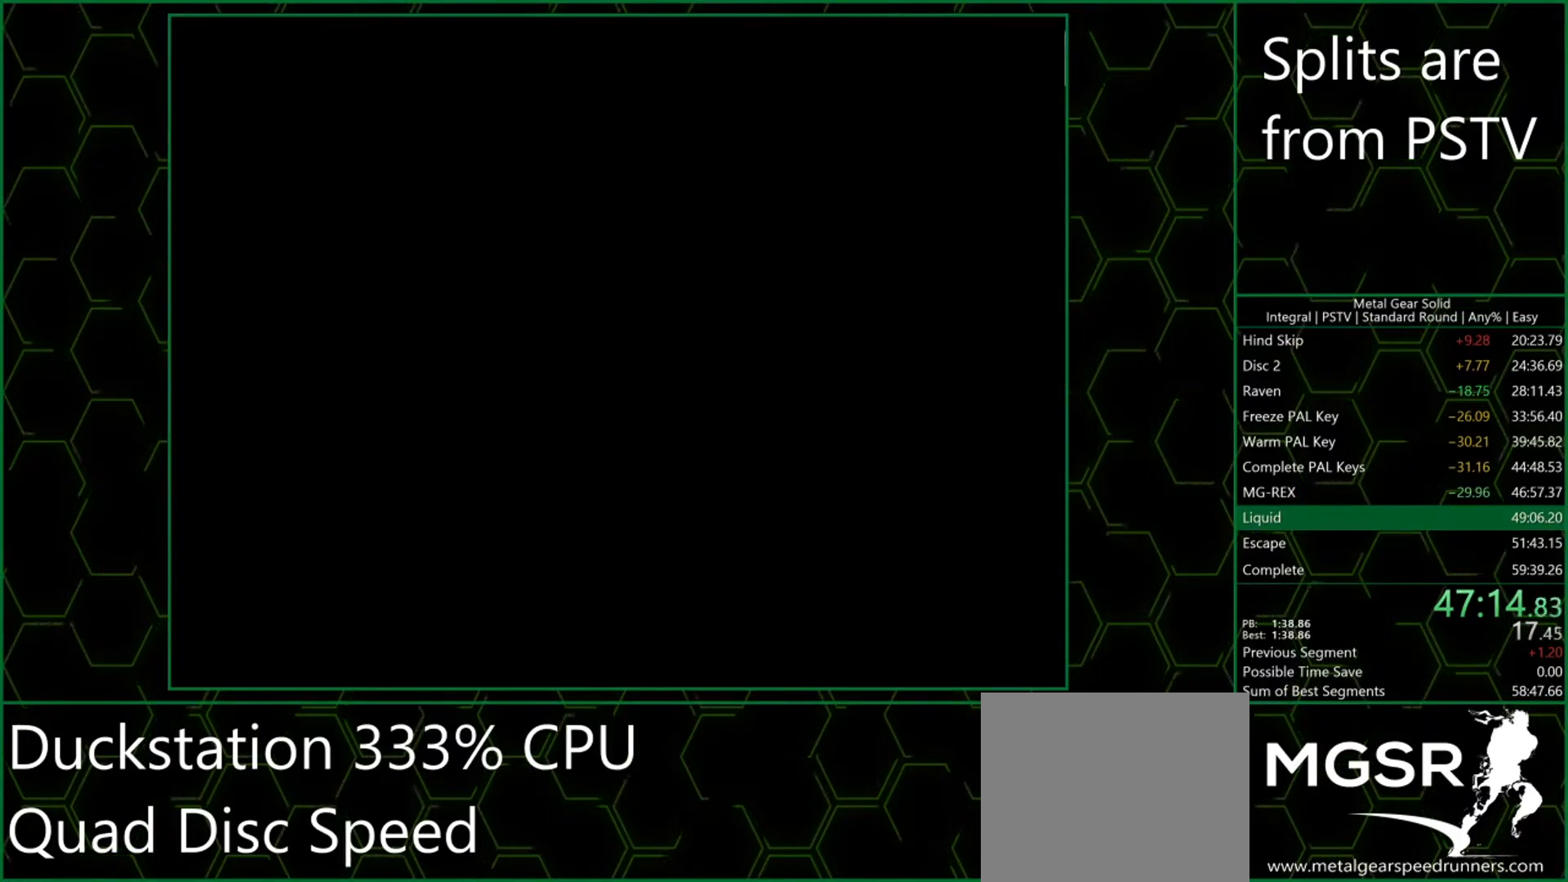
Gameplay with a controller (PlayStation layout); each line is a JSON object with the inputs held at the frame after it. "events" lists button and stick changes between this image and that frame as [ms after this image, input, new state], when the widget could be followed in between. Not read: L3 R1 R3 right_stick.
{"buttons": ["CROSS"], "left_stick": "center", "events": []}
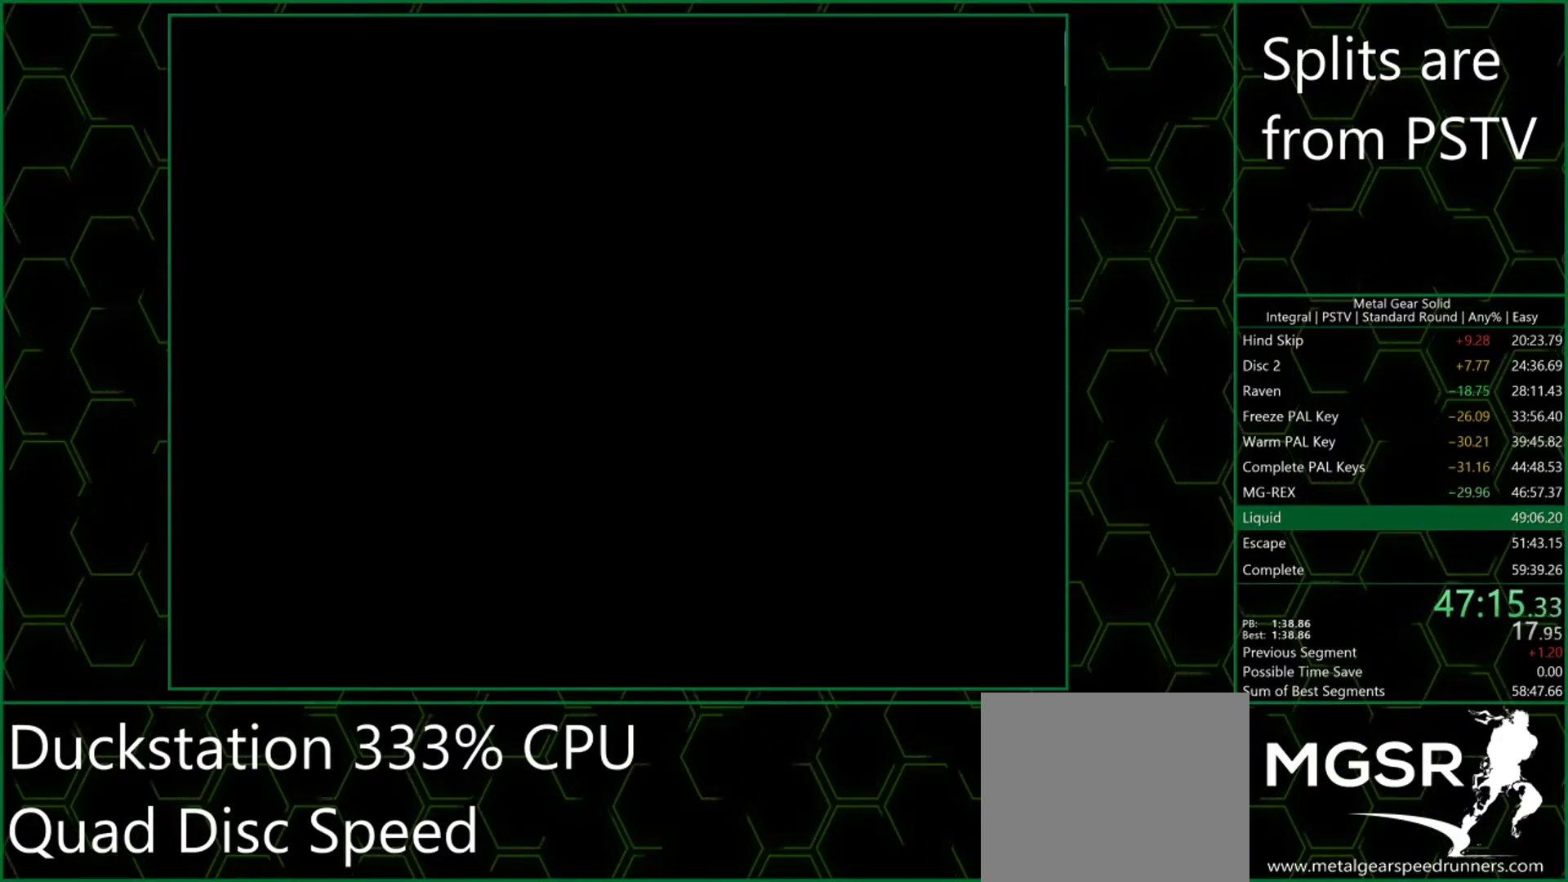
{"buttons": ["CROSS"], "left_stick": "center", "events": []}
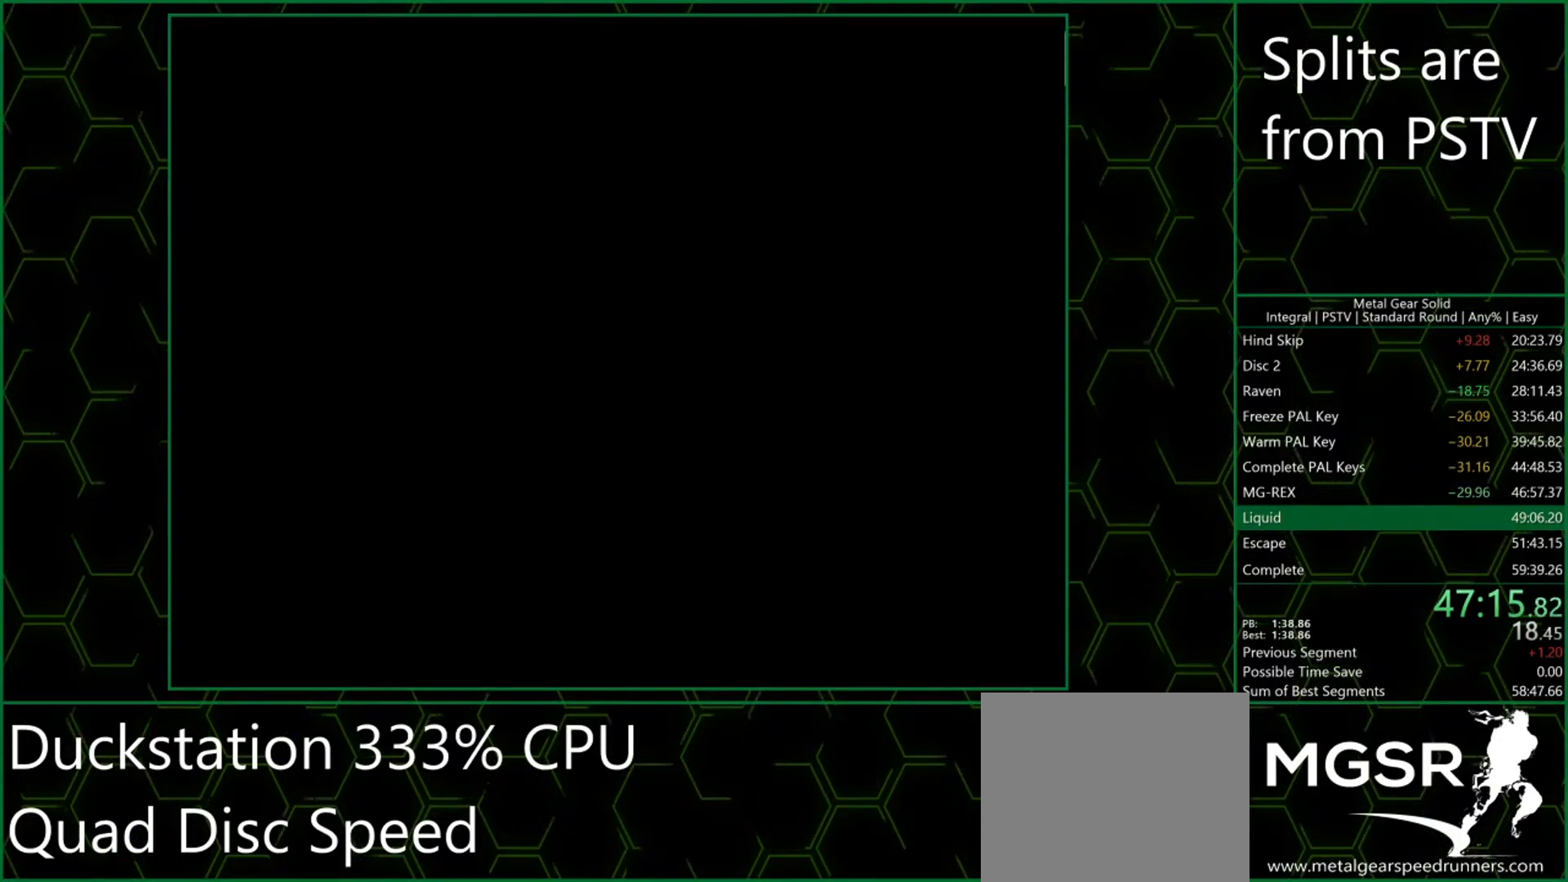
{"buttons": ["CROSS"], "left_stick": "center", "events": []}
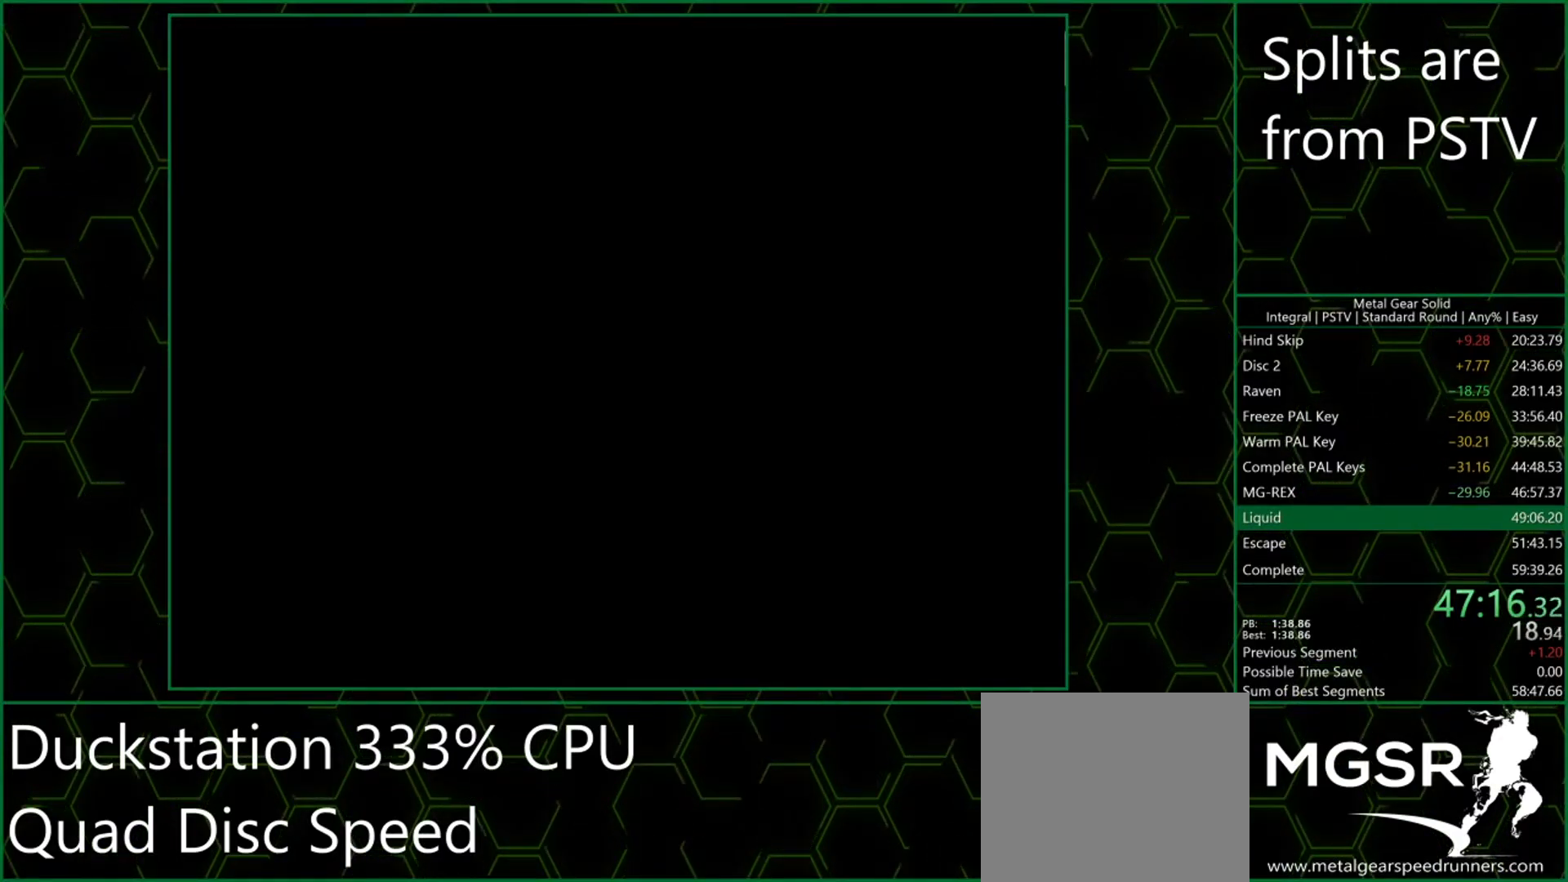
{"buttons": ["CROSS"], "left_stick": "center", "events": []}
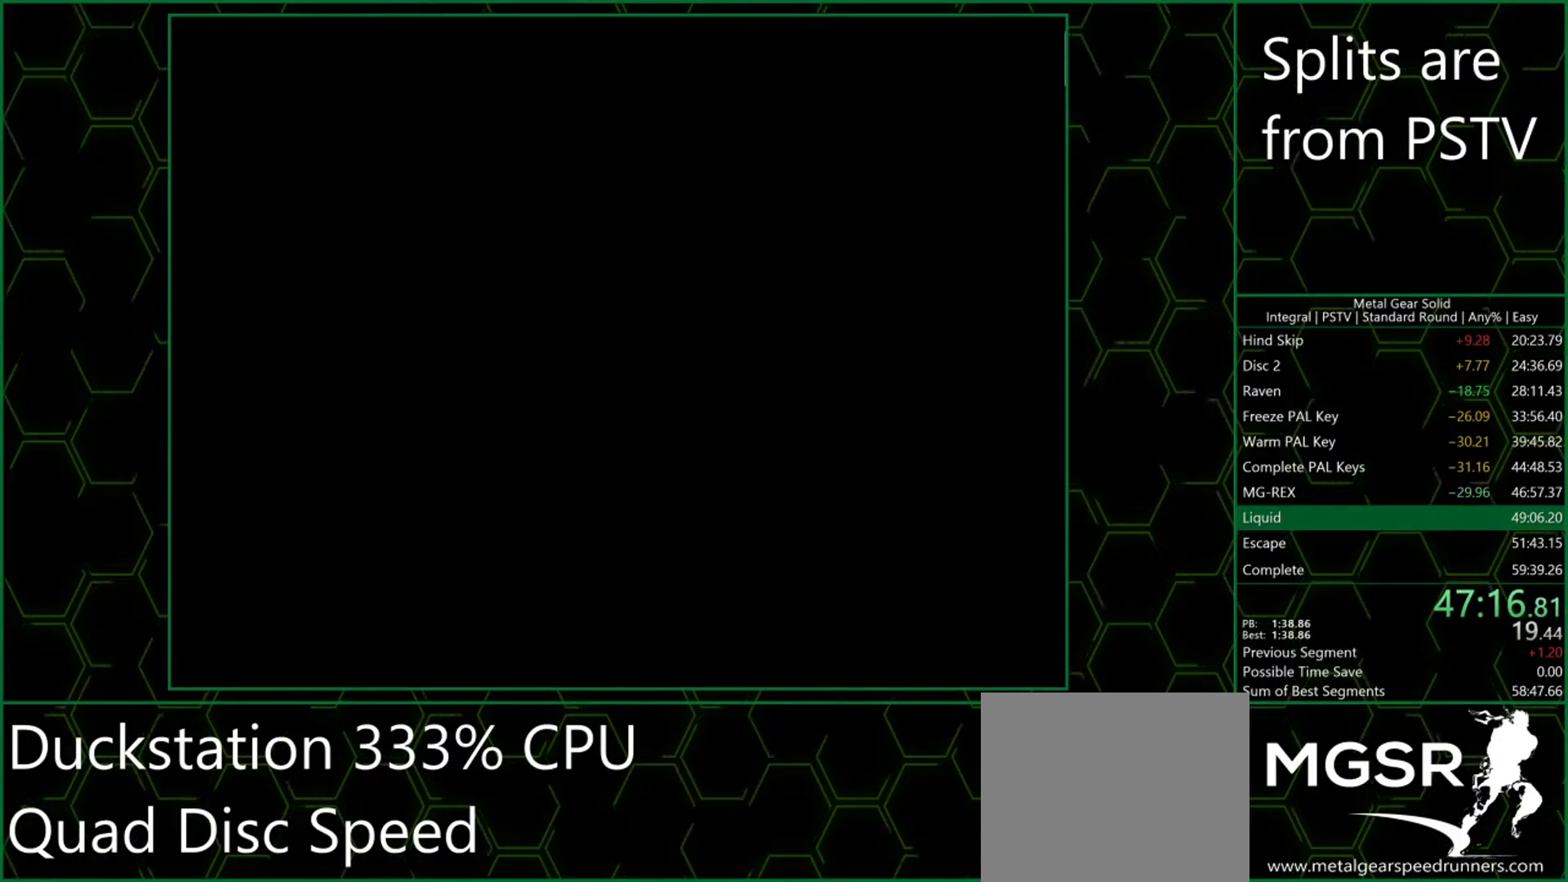
{"buttons": ["CROSS"], "left_stick": "center", "events": []}
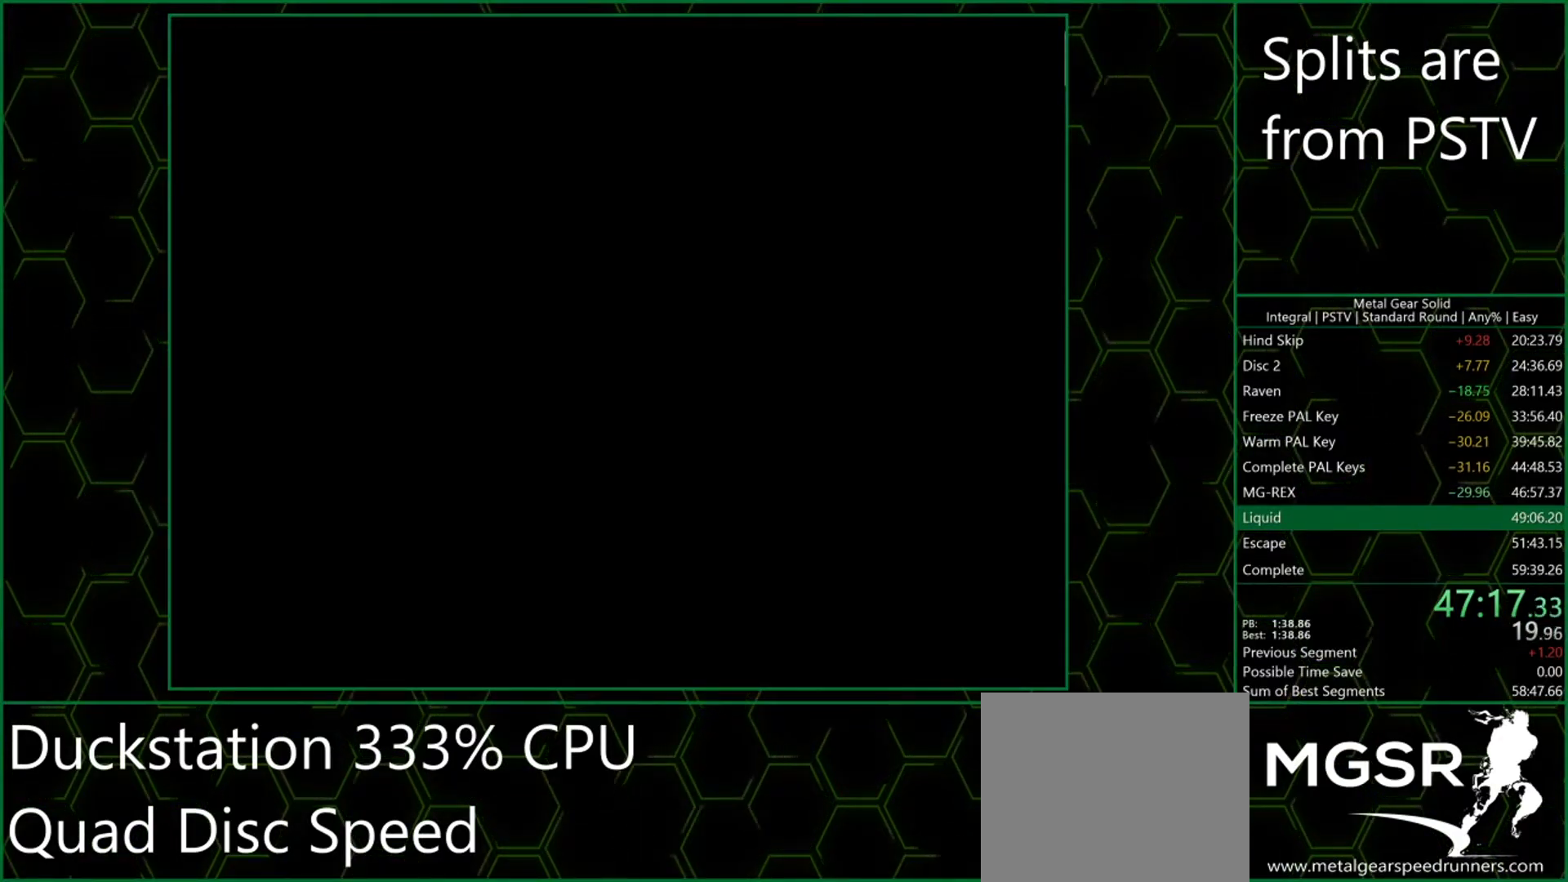
{"buttons": ["CROSS"], "left_stick": "center", "events": []}
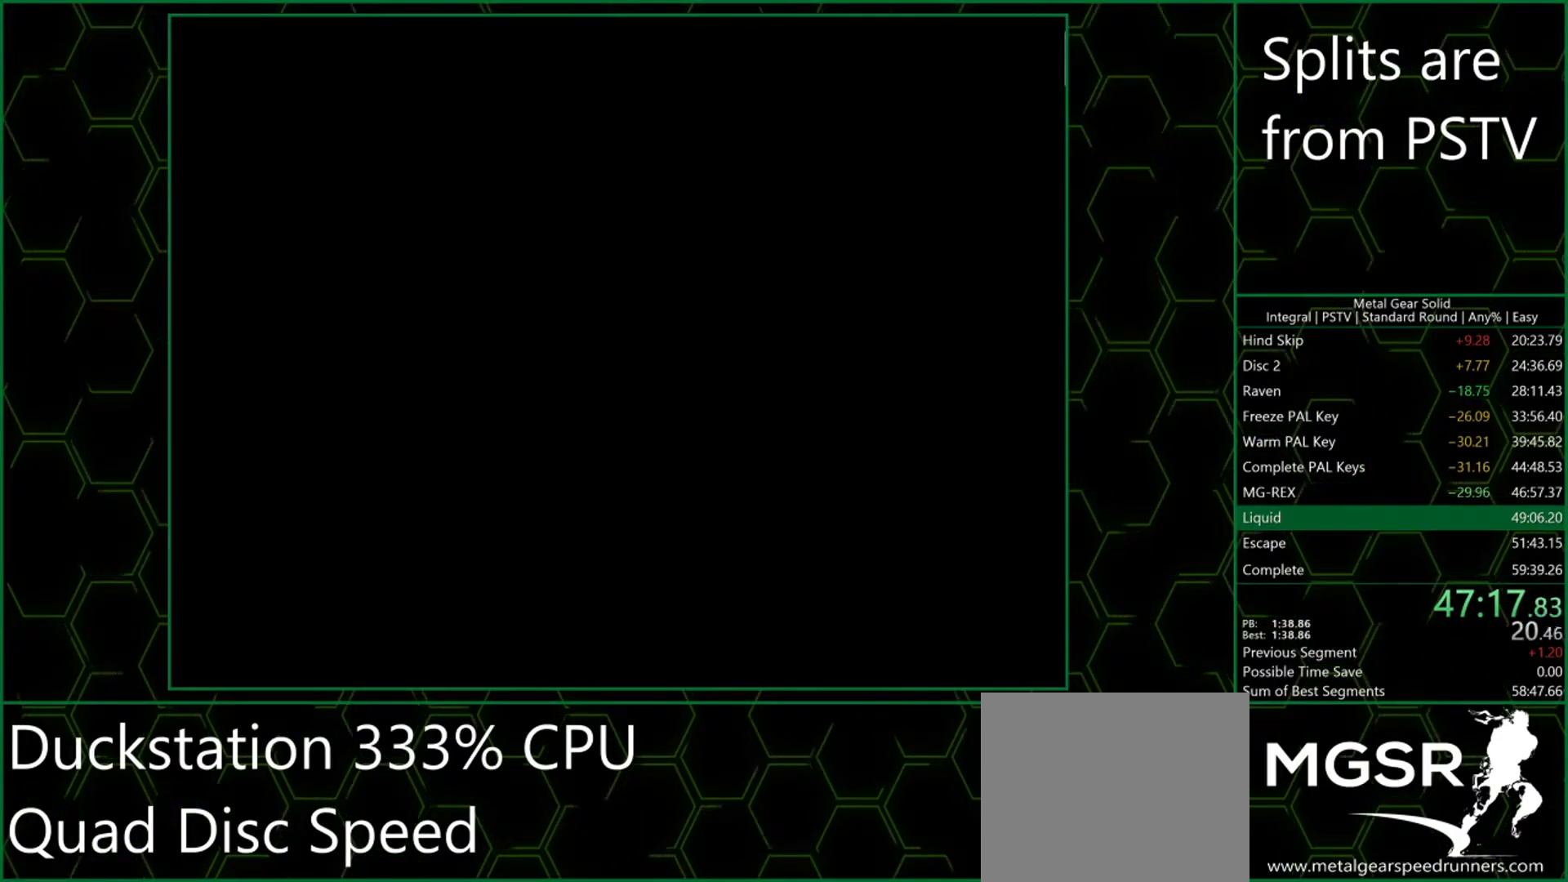
{"buttons": ["CROSS"], "left_stick": "center", "events": []}
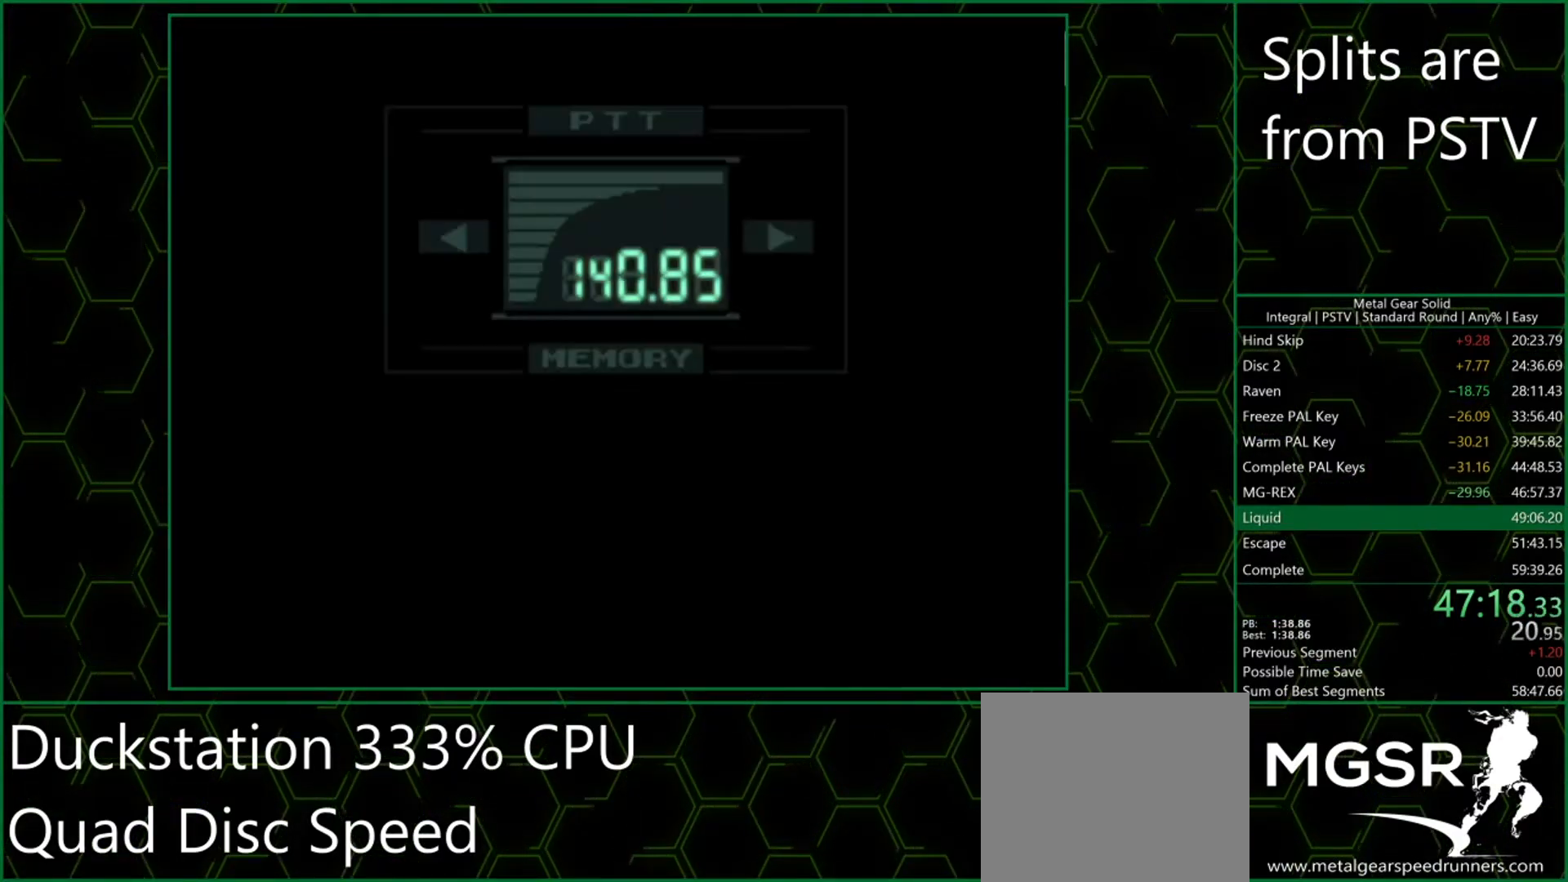
{"buttons": ["CROSS"], "left_stick": "center", "events": []}
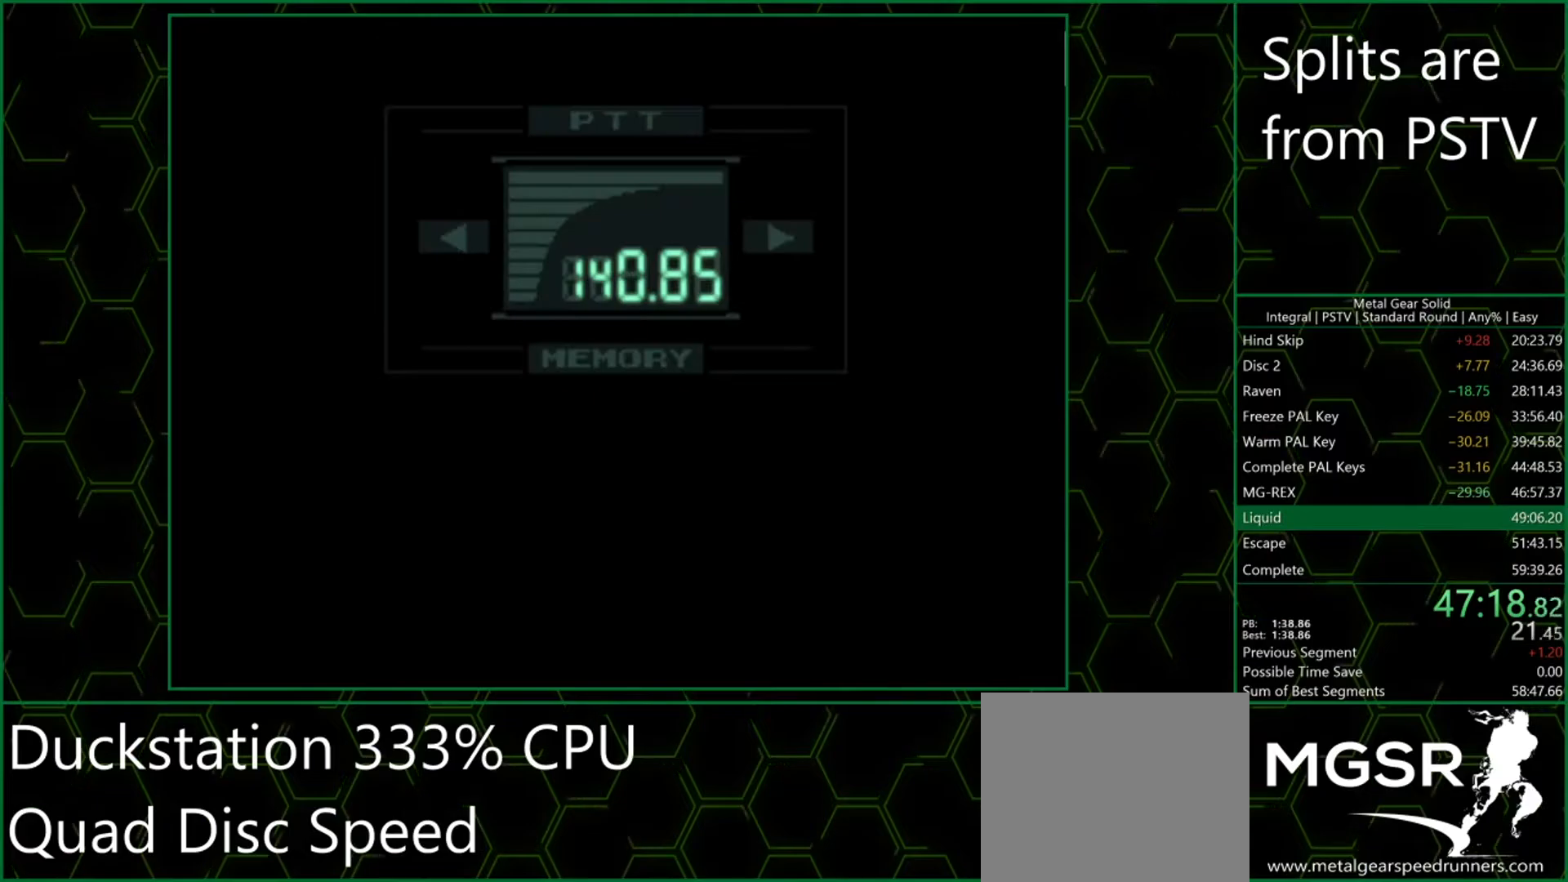
{"buttons": ["CROSS"], "left_stick": "center", "events": []}
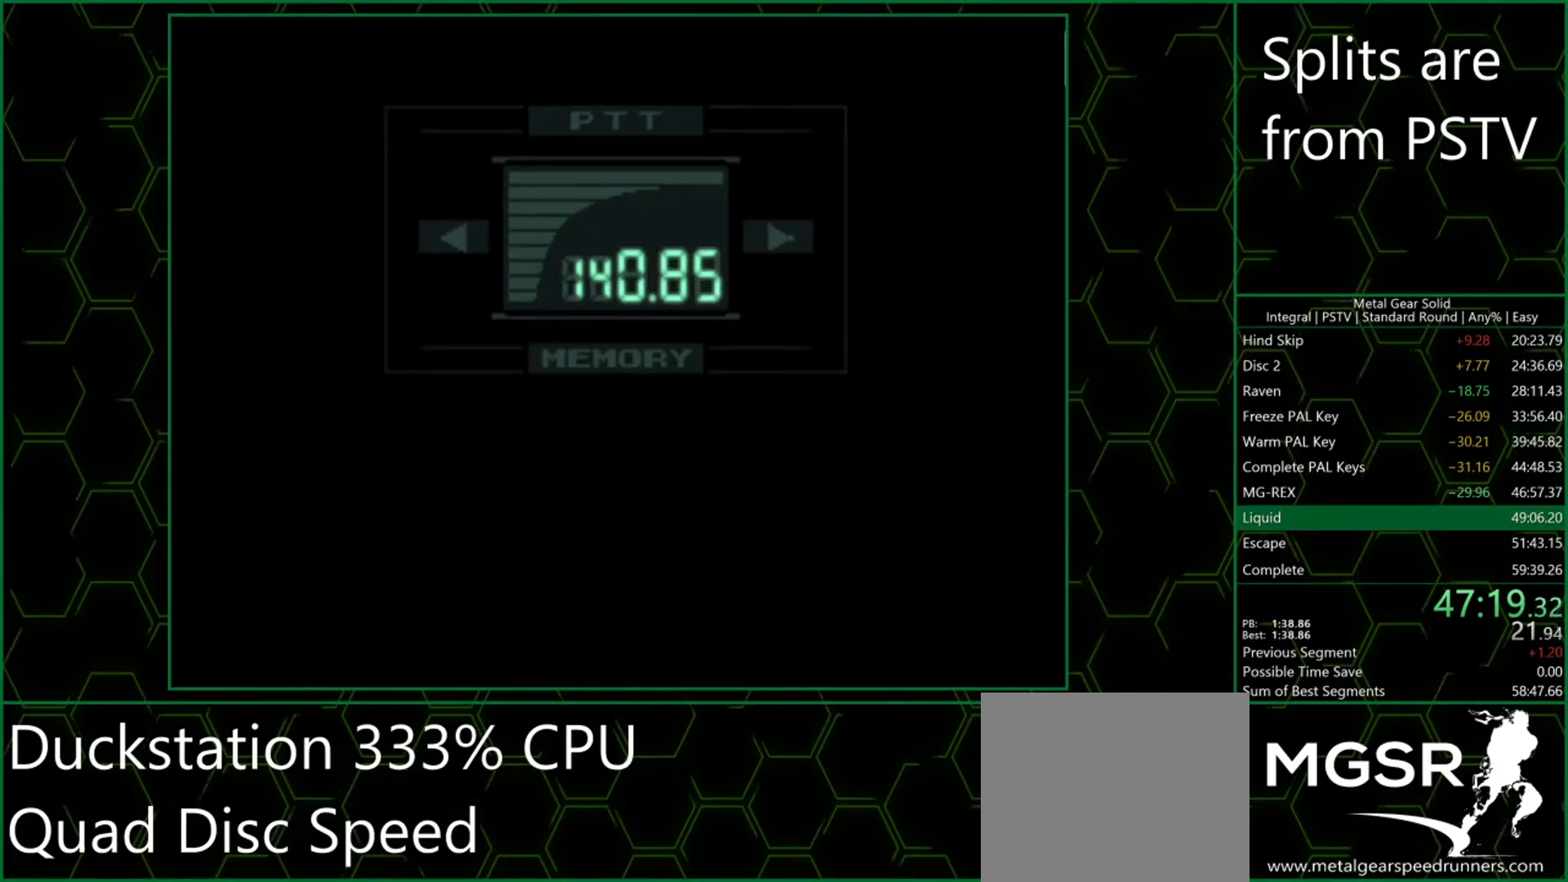
{"buttons": ["CROSS"], "left_stick": "center", "events": [[50, "CROSS", "up"], [117, "CROSS", "down"], [133, "CROSS", "up"], [200, "CROSS", "down"], [233, "CROSS", "up"], [283, "CROSS", "down"], [333, "CROSS", "up"], [383, "CROSS", "down"], [417, "CROSS", "up"], [467, "CROSS", "down"]]}
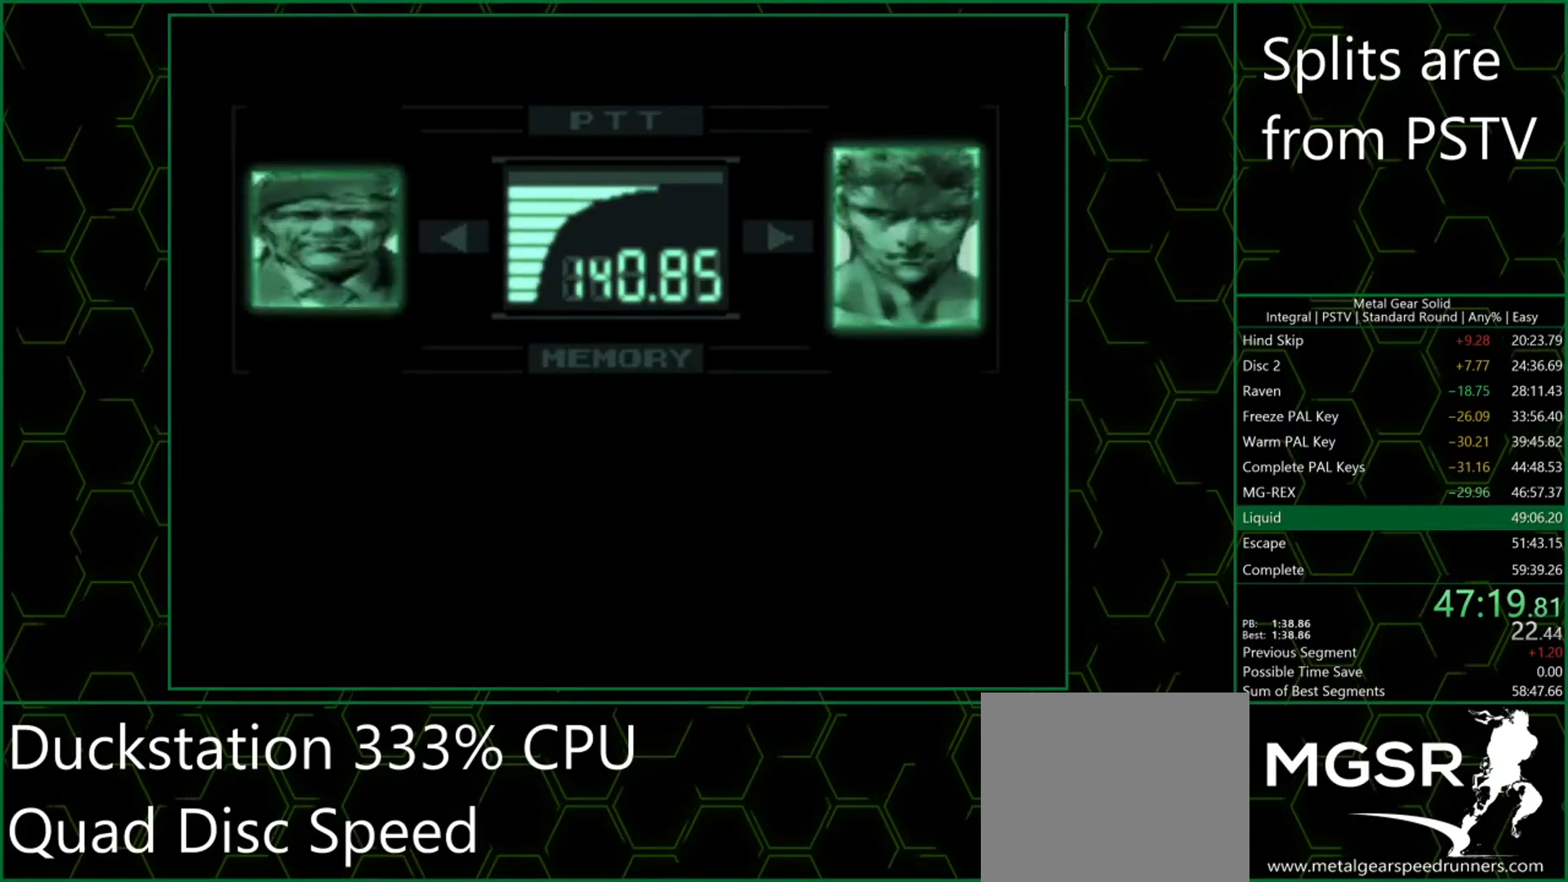
{"buttons": ["CROSS"], "left_stick": "center", "events": [[17, "CROSS", "up"], [67, "CROSS", "down"], [100, "CROSS", "up"], [150, "CROSS", "down"], [183, "CROSS", "up"], [250, "CROSS", "down"], [283, "CROSS", "up"], [317, "CROSS", "down"], [367, "CROSS", "up"], [417, "CROSS", "down"], [467, "CROSS", "up"], [500, "CROSS", "down"]]}
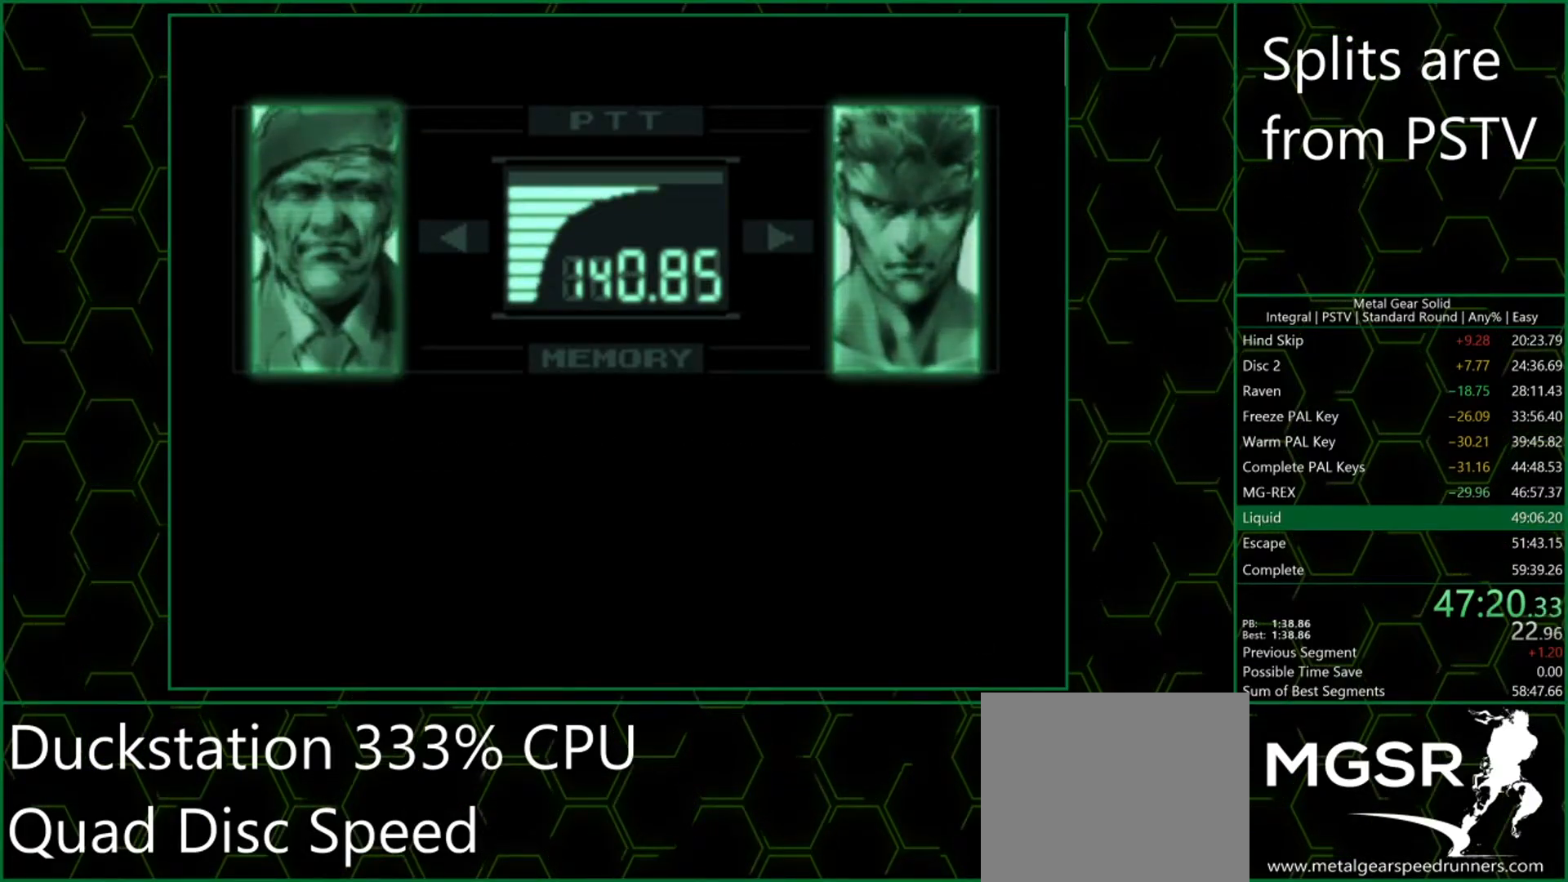
{"buttons": ["CROSS"], "left_stick": "center", "events": [[50, "CROSS", "up"], [83, "CROSS", "down"], [133, "CROSS", "up"], [183, "CROSS", "down"], [233, "CROSS", "up"], [283, "CROSS", "down"], [333, "CROSS", "up"], [400, "CROSS", "down"], [417, "CROSS", "up"], [467, "CROSS", "down"]]}
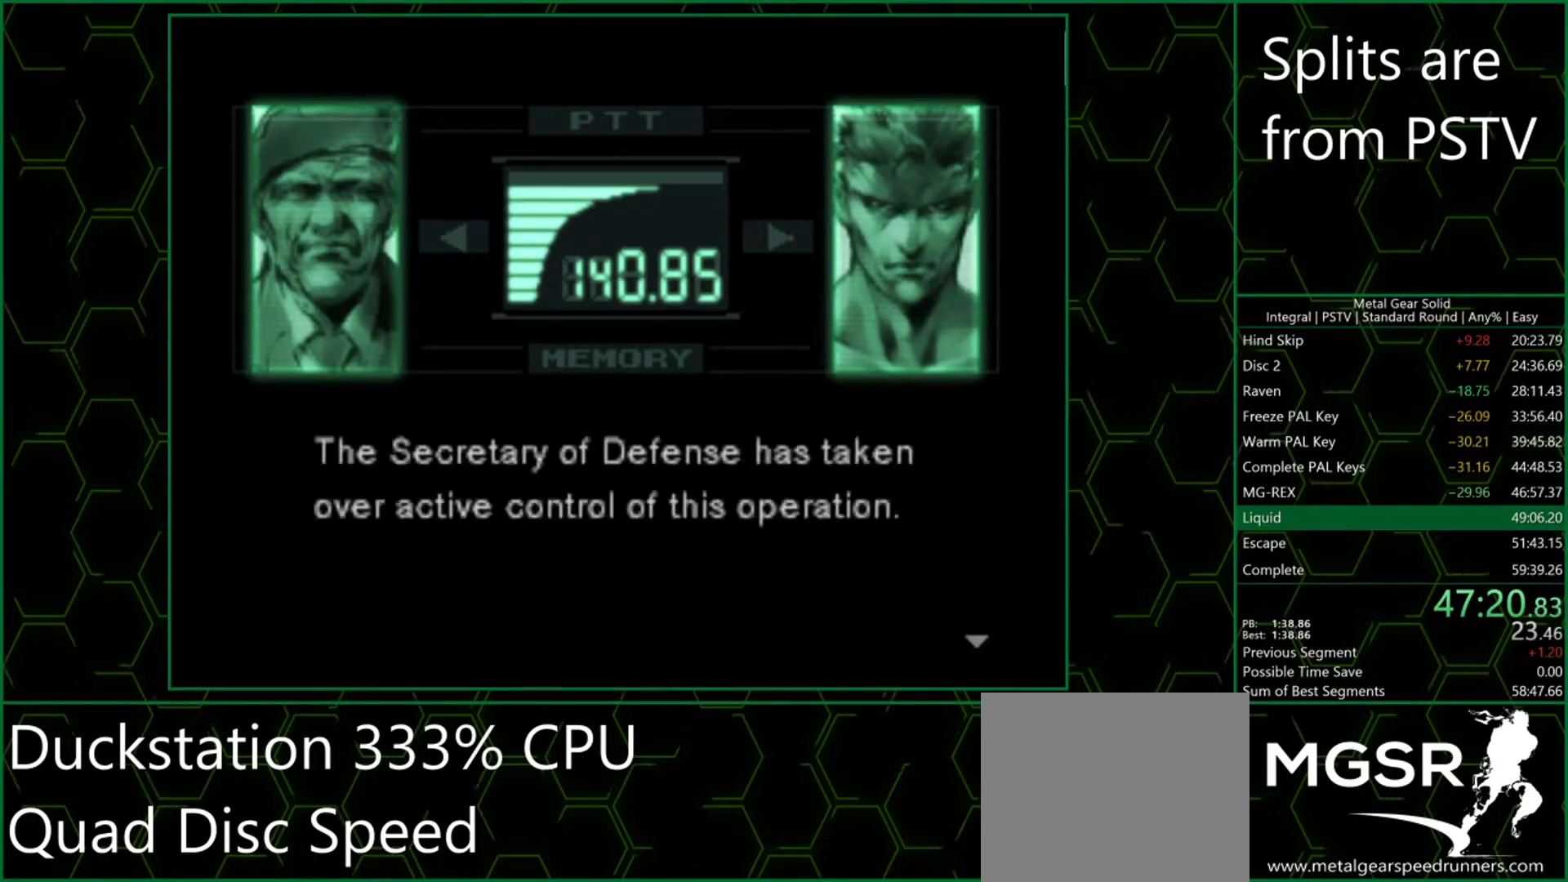
{"buttons": ["CROSS"], "left_stick": "center", "events": [[17, "CROSS", "up"], [50, "CROSS", "down"], [117, "CROSS", "up"], [133, "CROSS", "down"], [183, "CROSS", "up"], [233, "CROSS", "down"], [283, "CROSS", "up"], [333, "CROSS", "down"], [367, "CROSS", "up"], [417, "CROSS", "down"], [450, "CROSS", "up"], [500, "CROSS", "down"]]}
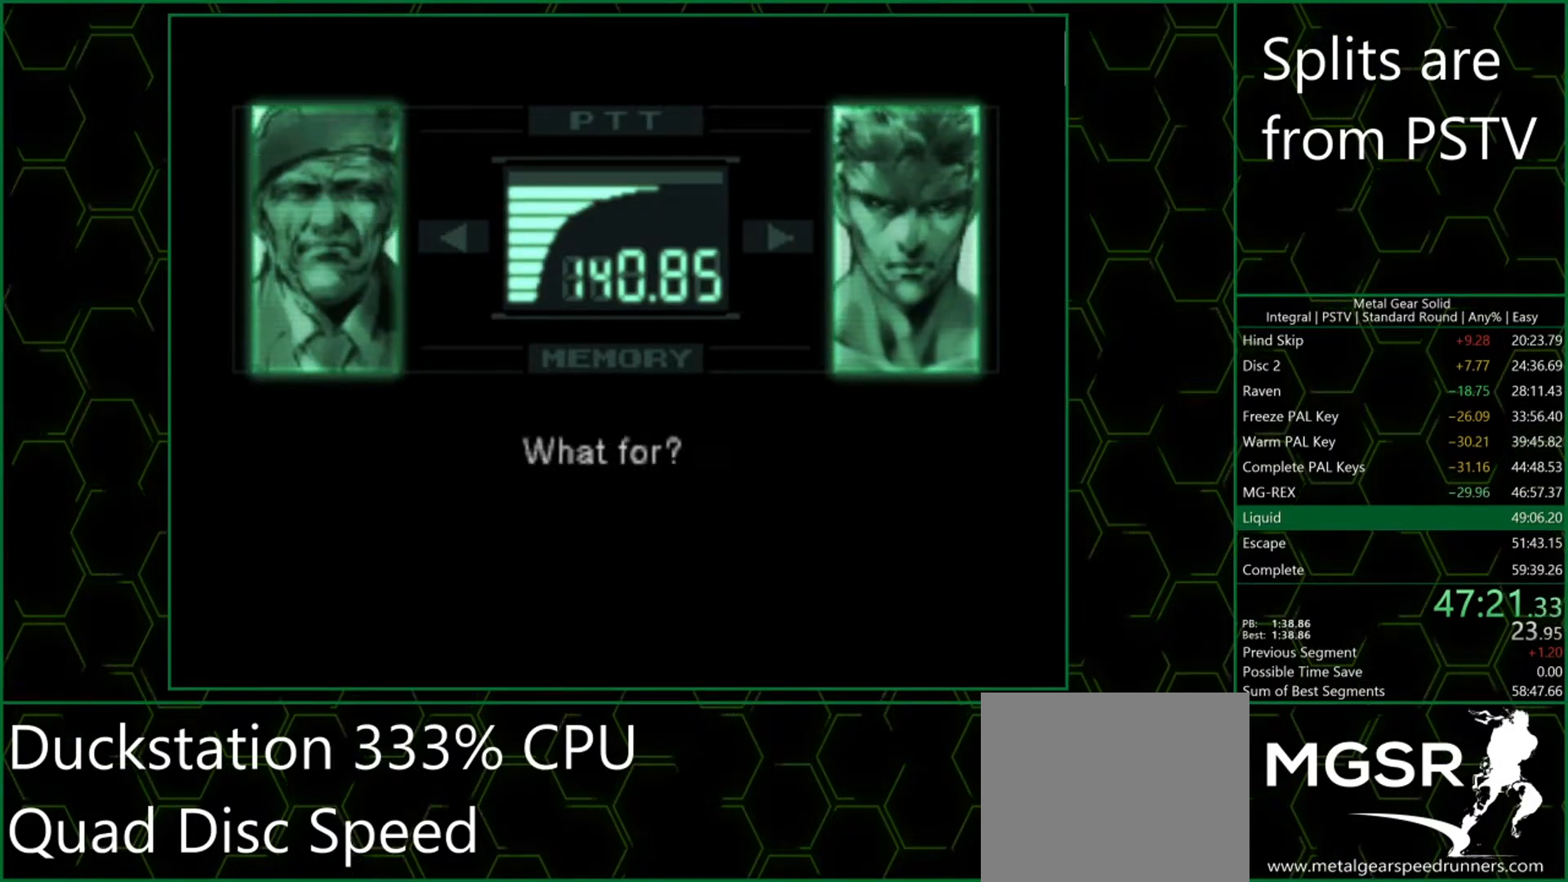
{"buttons": [], "left_stick": "center", "events": [[50, "CROSS", "up"], [100, "CROSS", "down"], [133, "CROSS", "up"], [183, "CROSS", "down"], [217, "CROSS", "up"], [283, "CROSS", "down"], [317, "CROSS", "up"], [367, "CROSS", "down"], [400, "CROSS", "up"], [450, "CROSS", "down"], [483, "CROSS", "up"]]}
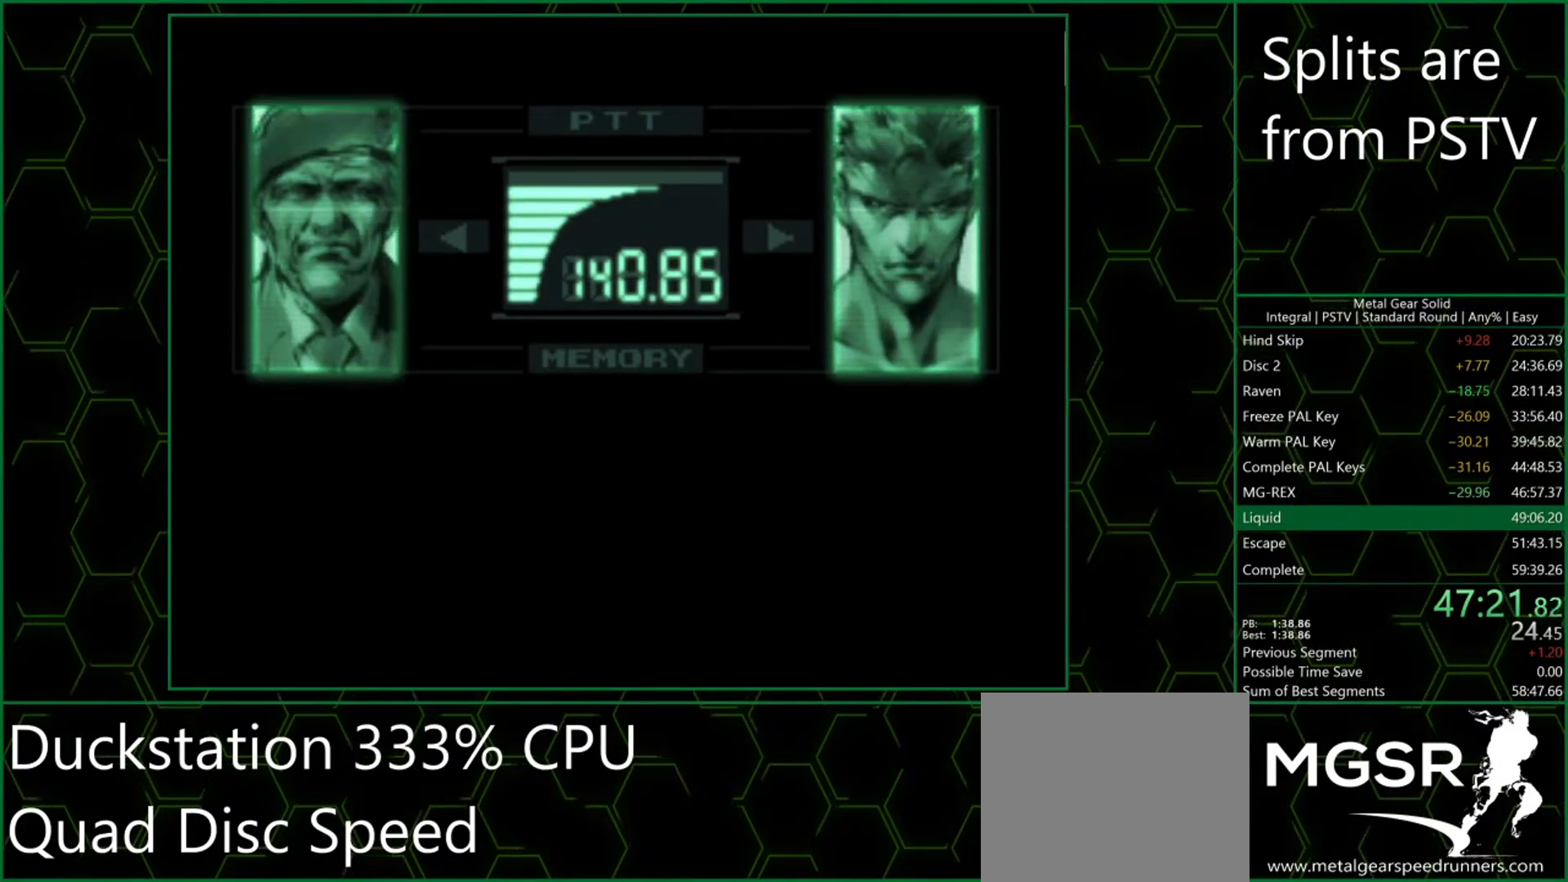
{"buttons": ["CROSS"], "left_stick": "center", "events": [[50, "CROSS", "down"], [67, "CROSS", "up"], [133, "CROSS", "down"], [167, "CROSS", "up"], [200, "CROSS", "down"], [250, "CROSS", "up"], [300, "CROSS", "down"], [350, "CROSS", "up"], [400, "CROSS", "down"], [433, "CROSS", "up"], [483, "CROSS", "down"]]}
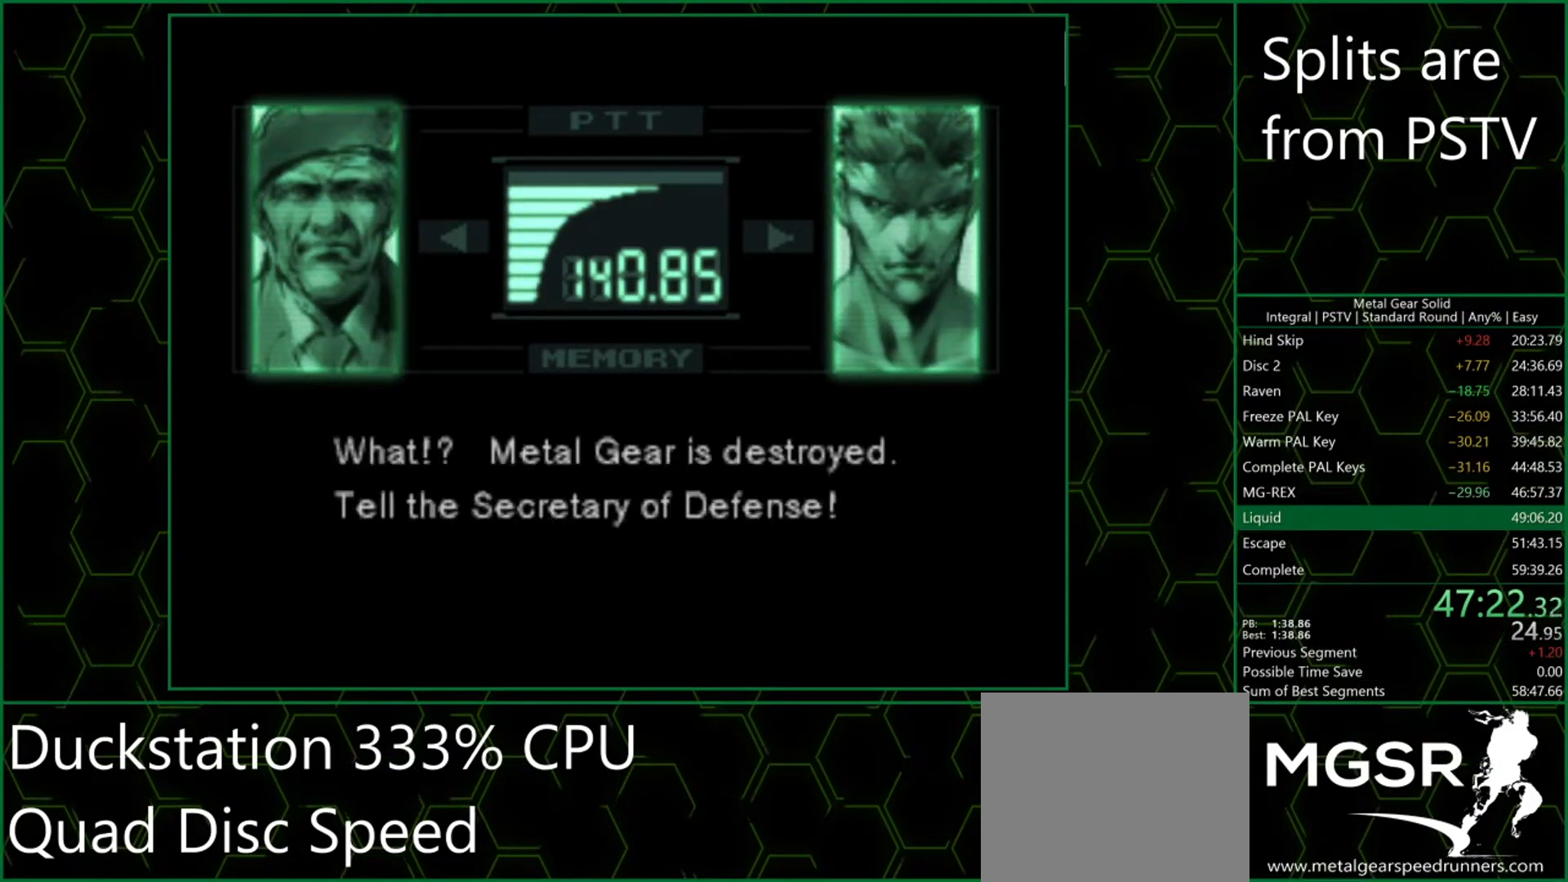
{"buttons": ["CROSS"], "left_stick": "center", "events": [[17, "CROSS", "up"], [67, "CROSS", "down"], [83, "CROSS", "up"], [133, "CROSS", "down"], [167, "CROSS", "up"], [217, "CROSS", "down"], [250, "CROSS", "up"], [317, "CROSS", "down"], [350, "CROSS", "up"], [400, "CROSS", "down"], [433, "CROSS", "up"], [483, "CROSS", "down"]]}
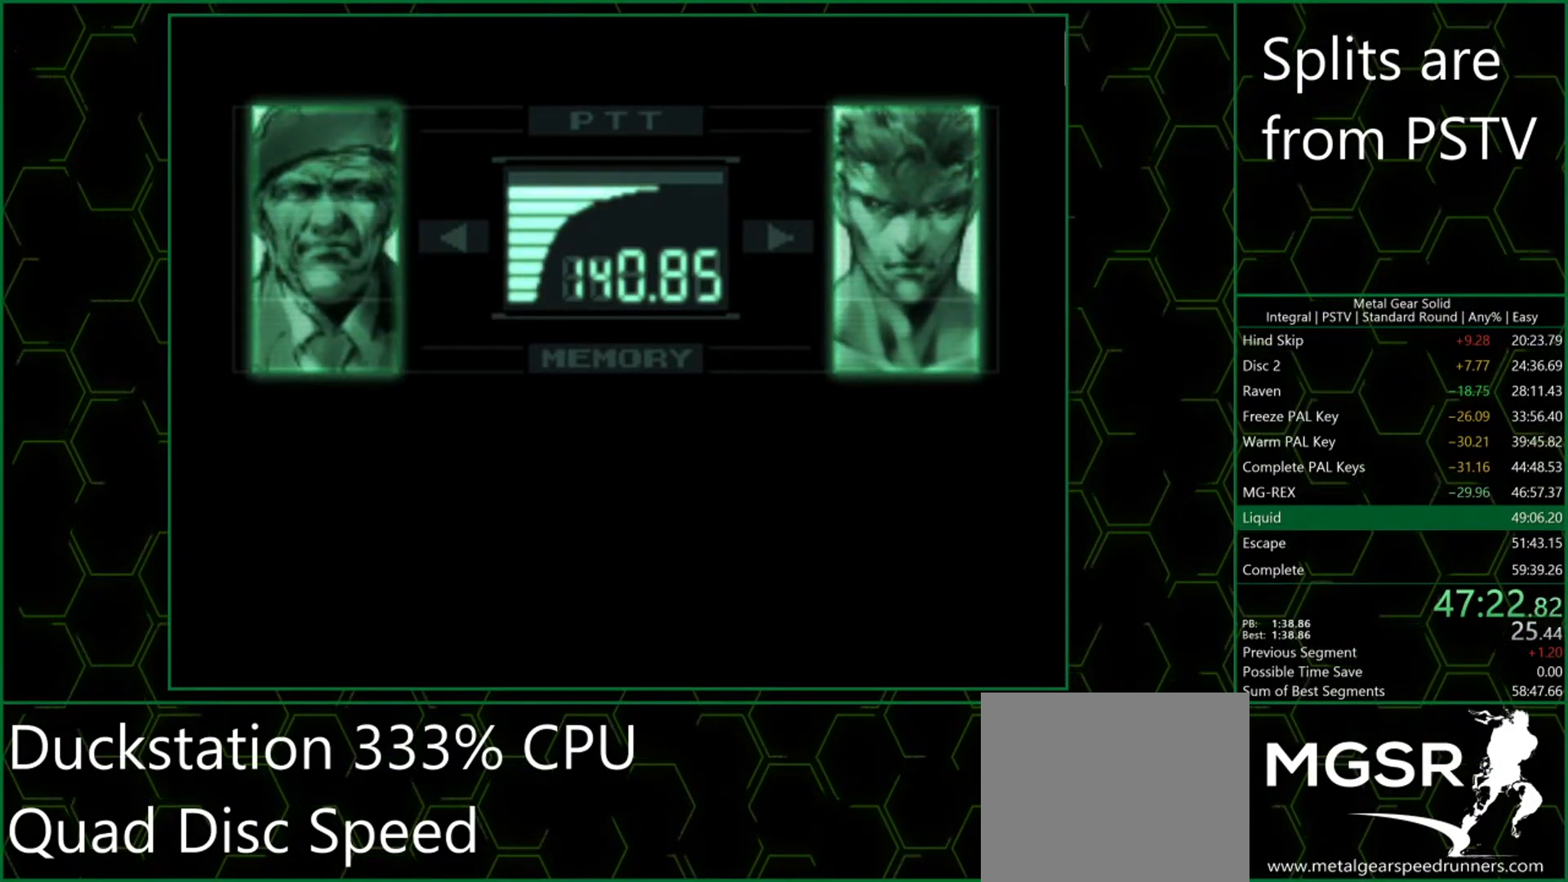
{"buttons": [], "left_stick": "center", "events": [[33, "CROSS", "up"], [83, "CROSS", "down"], [100, "CROSS", "up"], [167, "CROSS", "down"], [200, "CROSS", "up"], [267, "CROSS", "down"], [283, "CROSS", "up"], [350, "CROSS", "down"], [383, "CROSS", "up"], [467, "CROSS", "down"], [483, "CROSS", "up"]]}
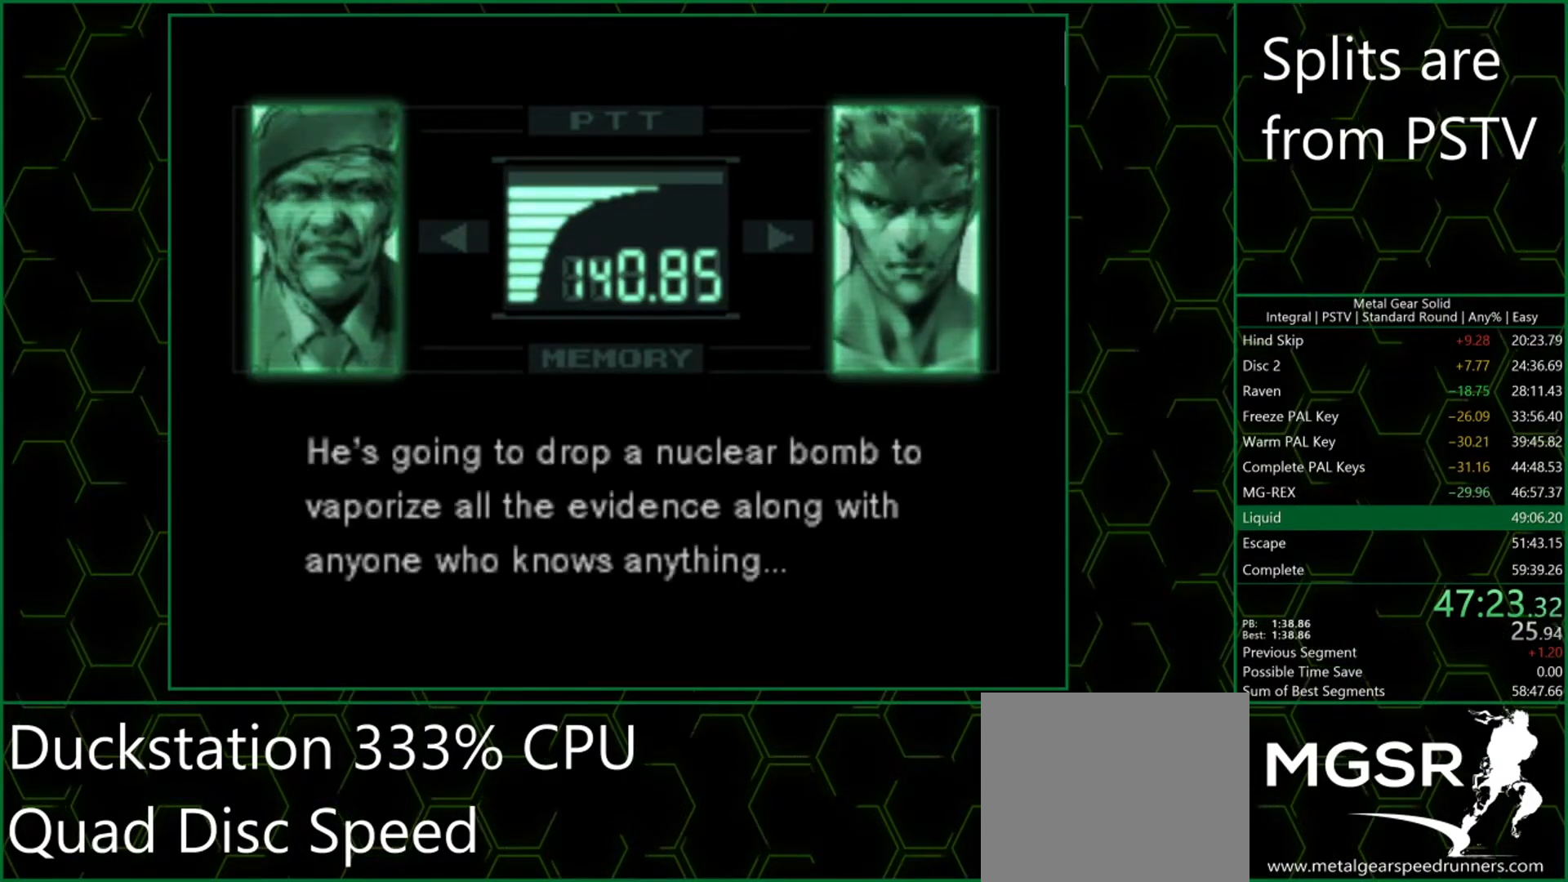
{"buttons": ["CROSS"], "left_stick": "center", "events": [[33, "CROSS", "down"], [83, "CROSS", "up"], [133, "CROSS", "down"], [167, "CROSS", "up"], [217, "CROSS", "down"], [250, "CROSS", "up"], [300, "CROSS", "down"], [333, "CROSS", "up"], [383, "CROSS", "down"], [433, "CROSS", "up"], [467, "CROSS", "down"]]}
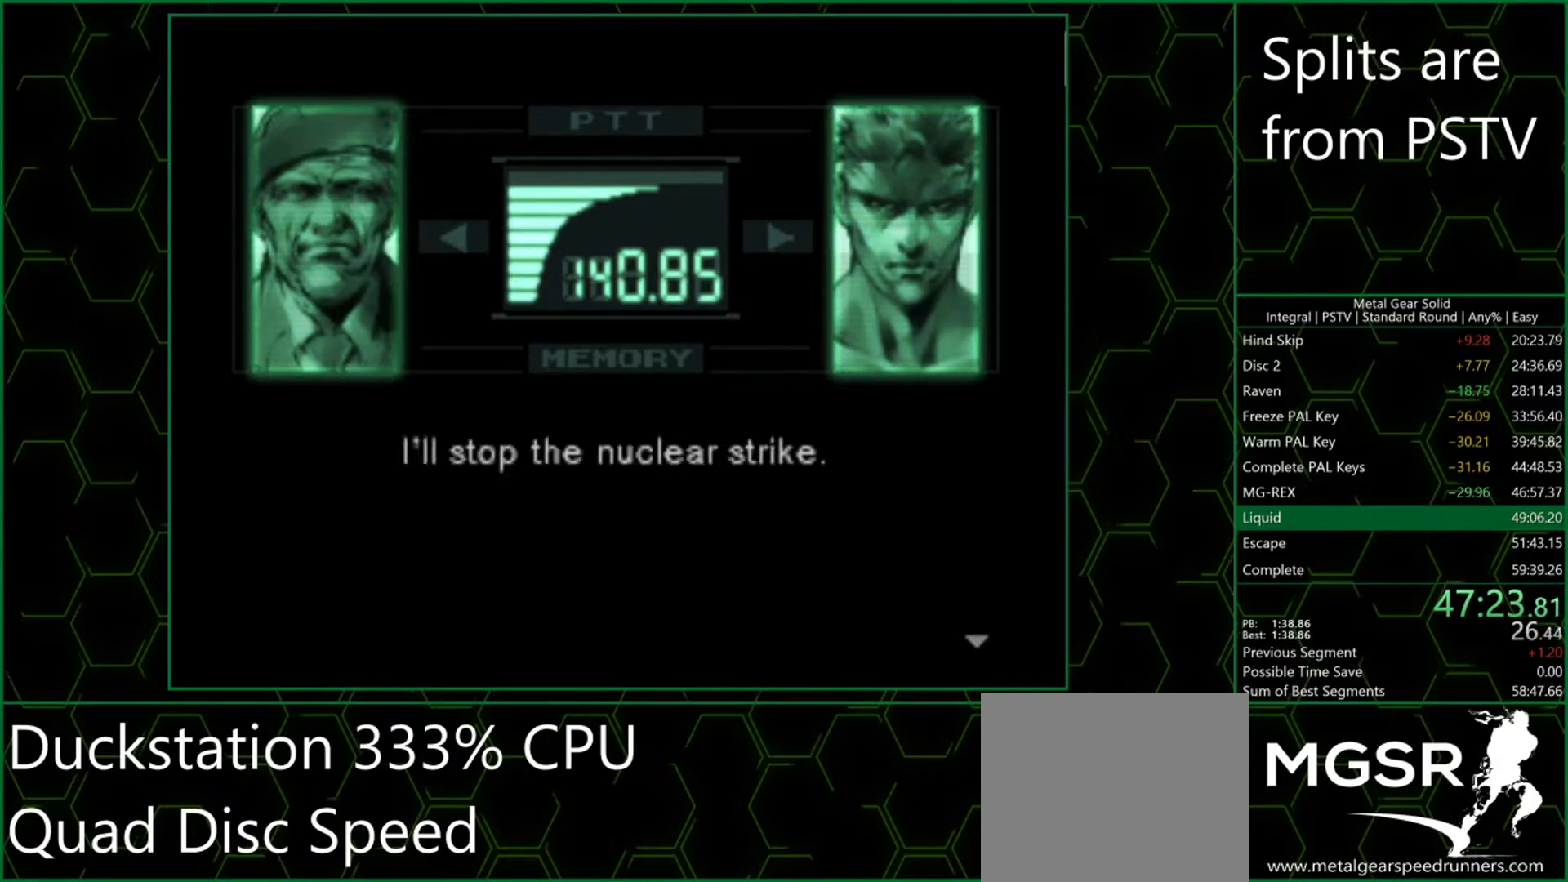
{"buttons": [], "left_stick": "center", "events": [[17, "CROSS", "up"], [83, "CROSS", "down"], [100, "CROSS", "up"], [150, "CROSS", "down"], [200, "CROSS", "up"], [233, "CROSS", "down"], [283, "CROSS", "up"], [333, "CROSS", "down"], [383, "CROSS", "up"], [433, "CROSS", "down"], [483, "CROSS", "up"]]}
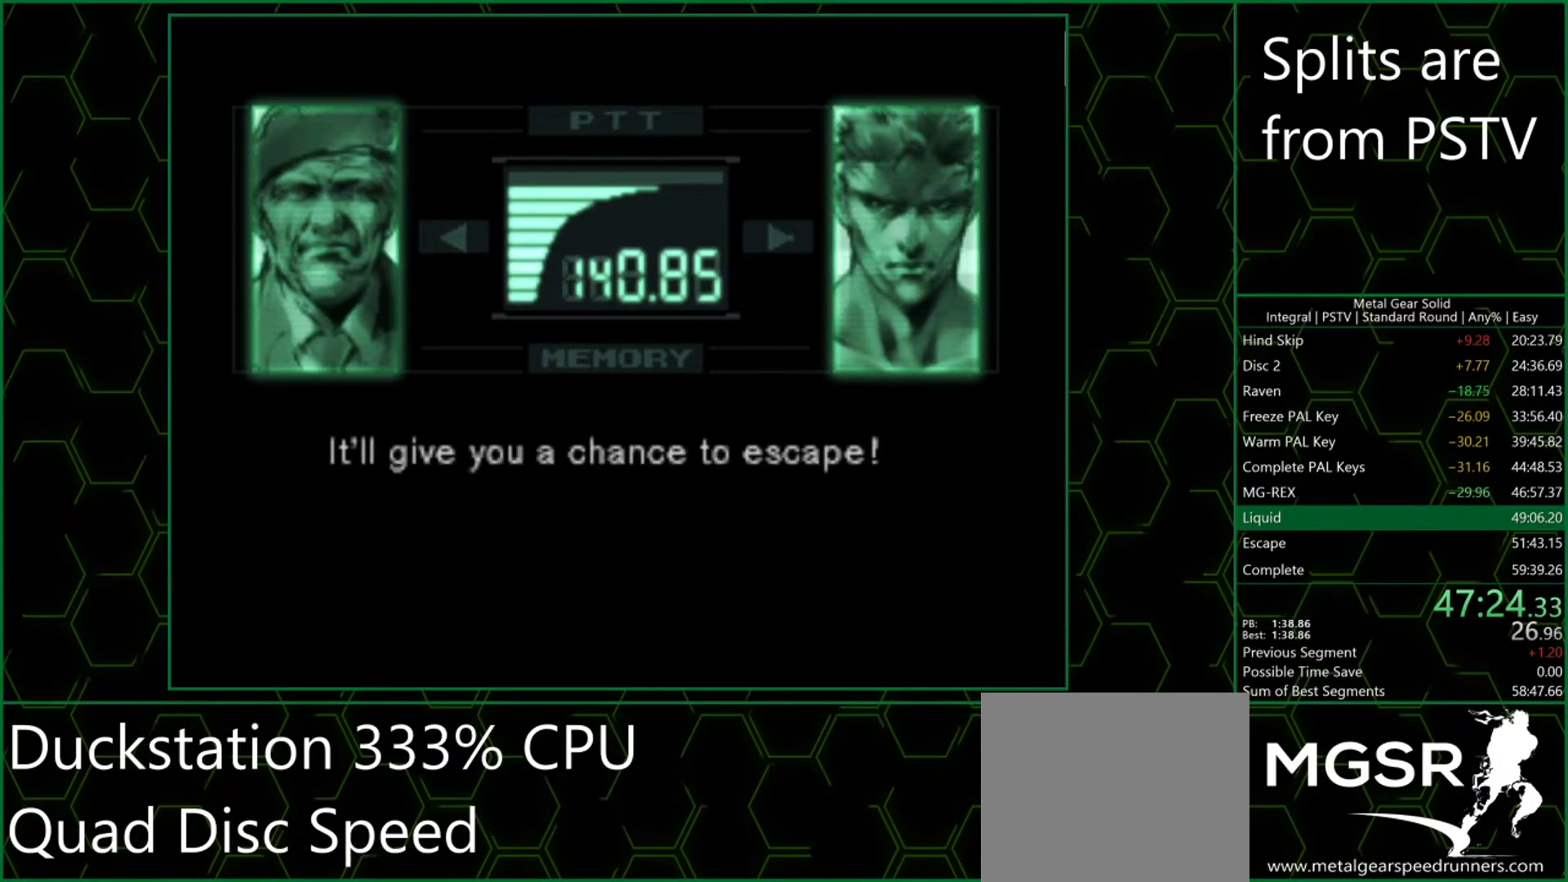
{"buttons": ["CROSS"], "left_stick": "center", "events": [[33, "CROSS", "down"], [67, "CROSS", "up"], [117, "CROSS", "down"], [150, "CROSS", "up"], [217, "CROSS", "down"], [250, "CROSS", "up"], [300, "CROSS", "down"], [350, "CROSS", "up"], [400, "CROSS", "down"], [467, "CROSS", "up"], [500, "CROSS", "down"]]}
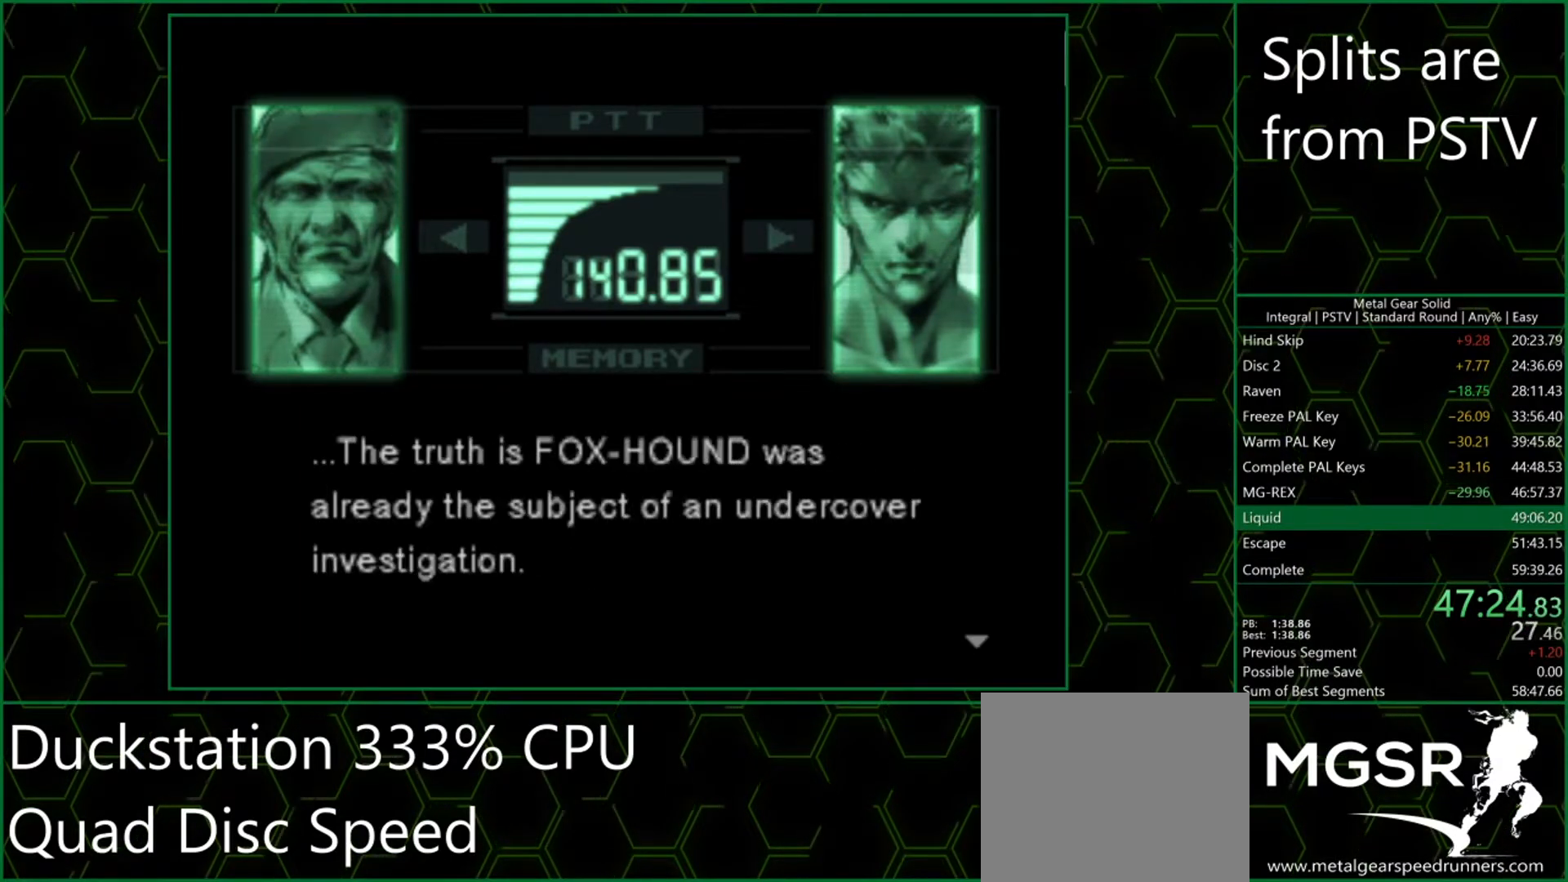
{"buttons": [], "left_stick": "center", "events": [[50, "CROSS", "up"], [100, "CROSS", "down"], [150, "CROSS", "up"], [183, "CROSS", "down"], [233, "CROSS", "up"], [300, "CROSS", "down"], [350, "CROSS", "up"], [400, "CROSS", "down"], [433, "CROSS", "up"]]}
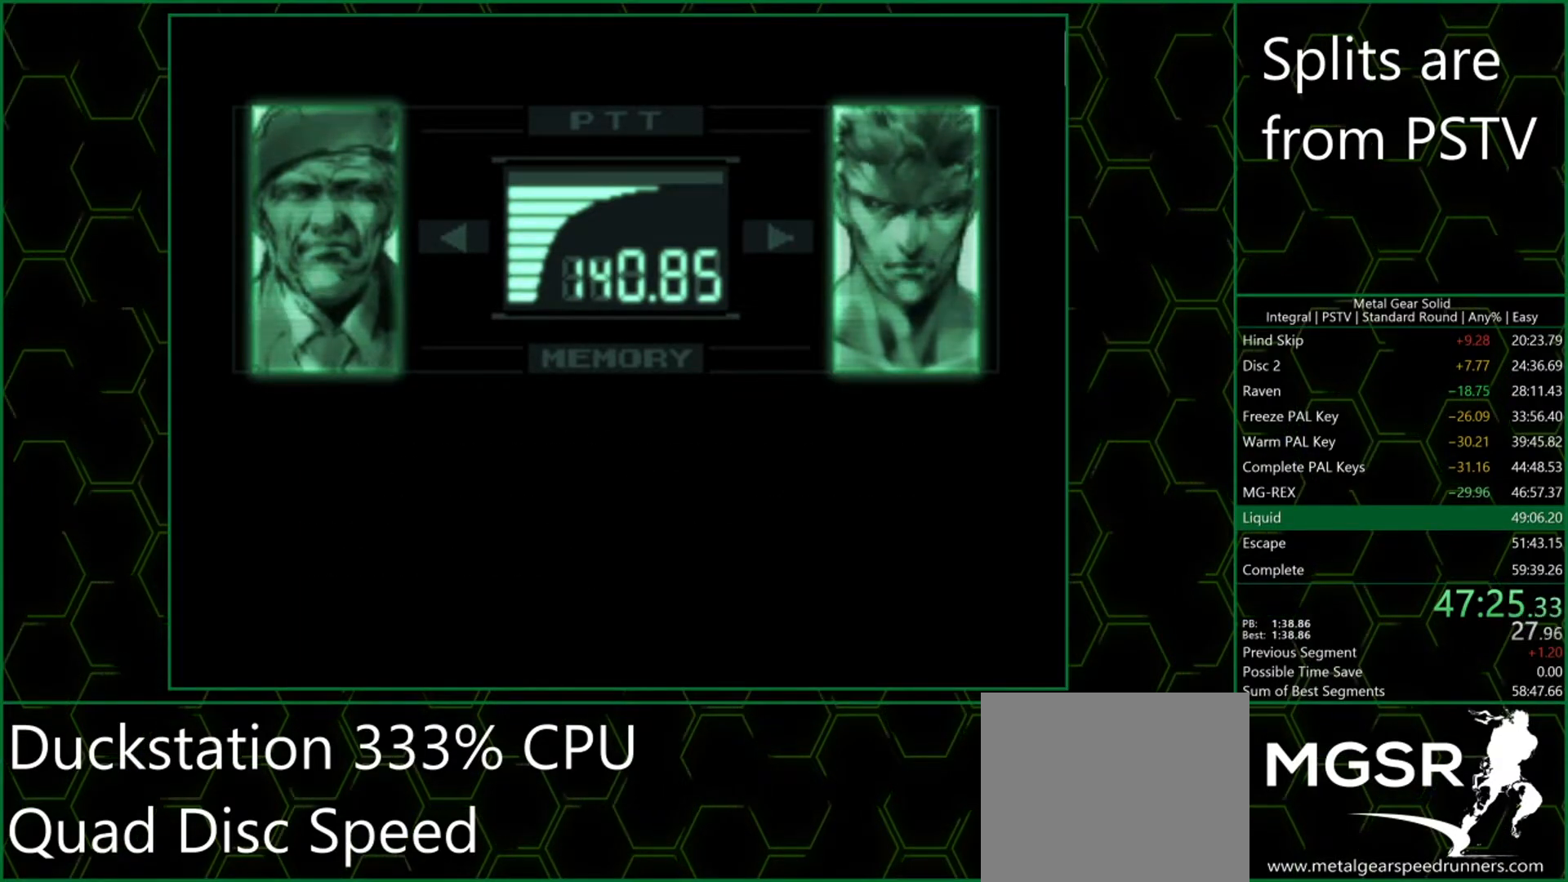
{"buttons": ["CROSS"], "left_stick": "center", "events": [[17, "CROSS", "down"], [33, "CROSS", "up"], [83, "CROSS", "down"], [133, "CROSS", "up"], [200, "CROSS", "down"], [233, "CROSS", "up"], [283, "CROSS", "down"], [333, "CROSS", "up"], [383, "CROSS", "down"], [417, "CROSS", "up"], [483, "CROSS", "down"]]}
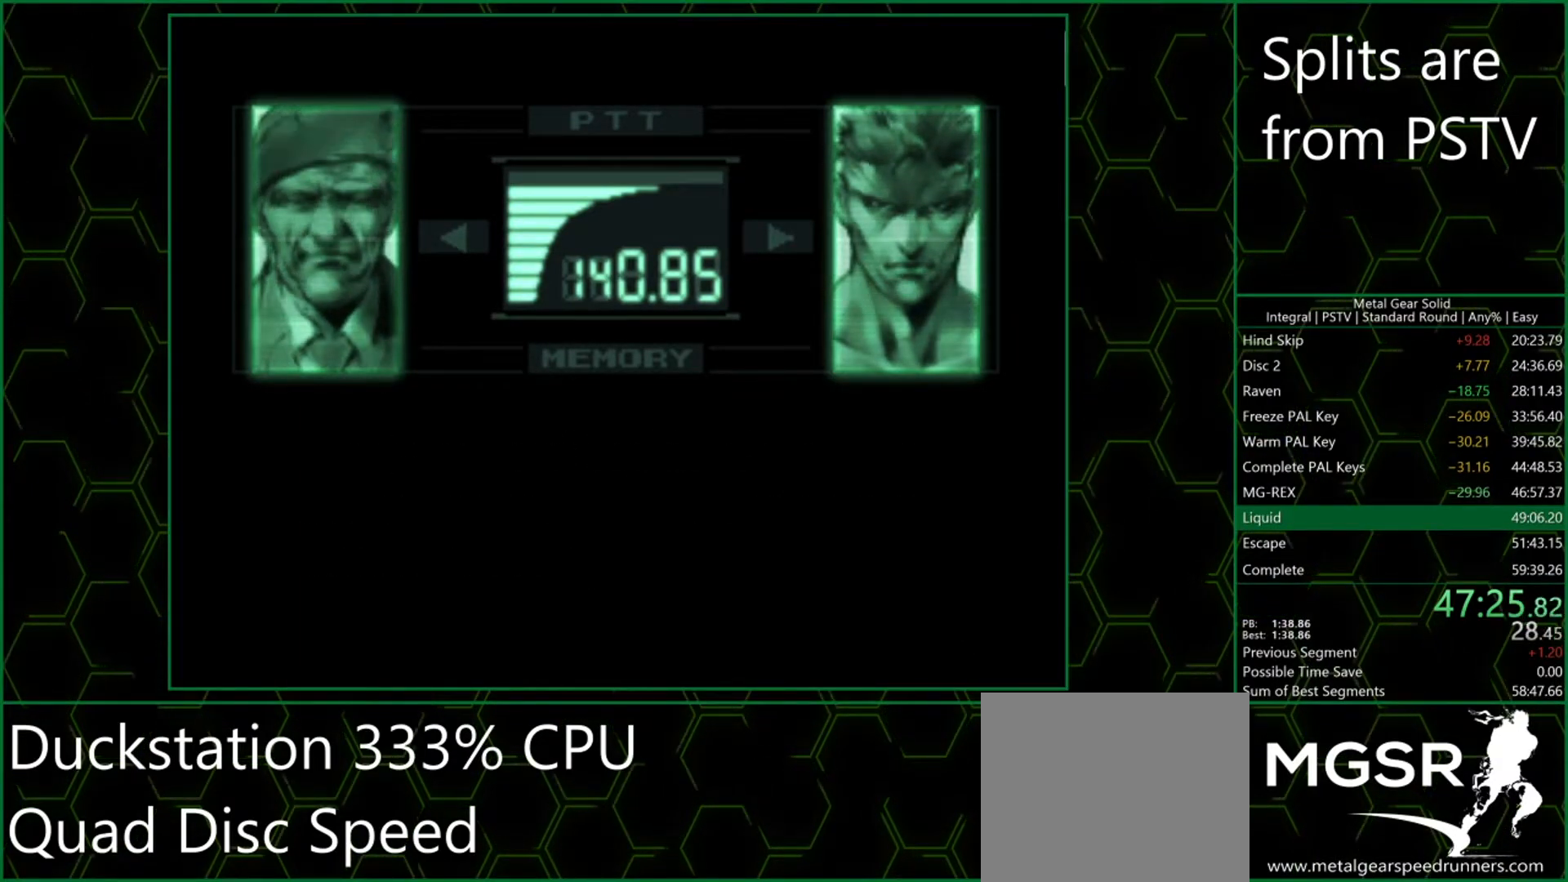
{"buttons": [], "left_stick": "center", "events": [[50, "CROSS", "up"], [67, "CROSS", "down"], [117, "CROSS", "up"], [167, "CROSS", "down"], [217, "CROSS", "up"], [250, "CROSS", "down"], [300, "CROSS", "up"], [367, "CROSS", "down"], [417, "CROSS", "up"], [433, "CROSS", "down"], [483, "CROSS", "up"]]}
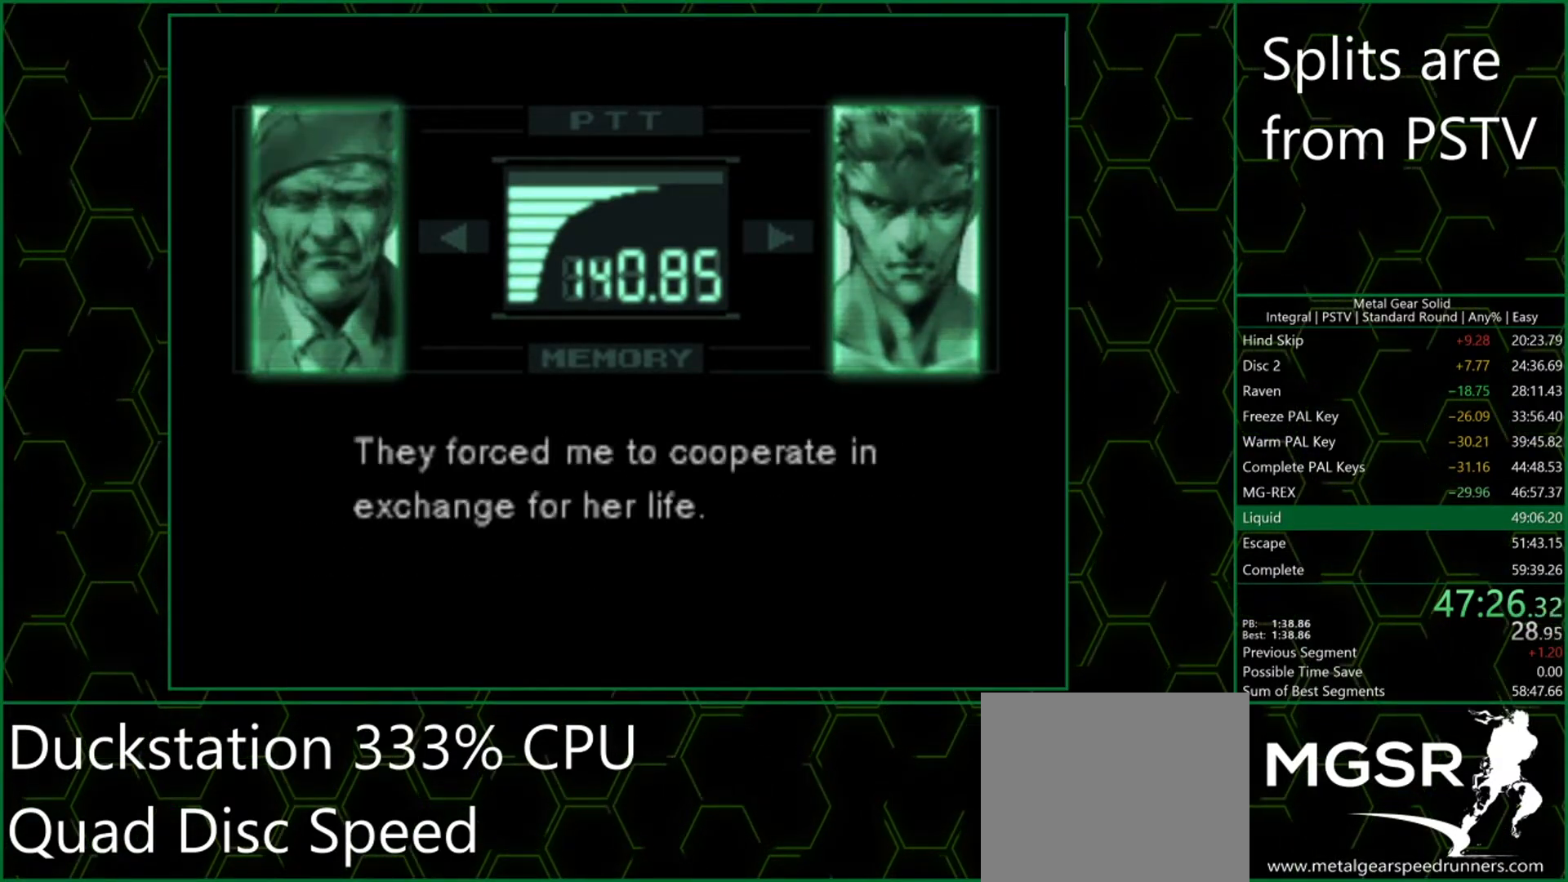
{"buttons": [], "left_stick": "center", "events": [[50, "CROSS", "down"], [100, "CROSS", "up"], [167, "CROSS", "down"], [200, "CROSS", "up"], [250, "CROSS", "down"], [300, "CROSS", "up"], [350, "CROSS", "down"], [400, "CROSS", "up"], [450, "CROSS", "down"], [500, "CROSS", "up"]]}
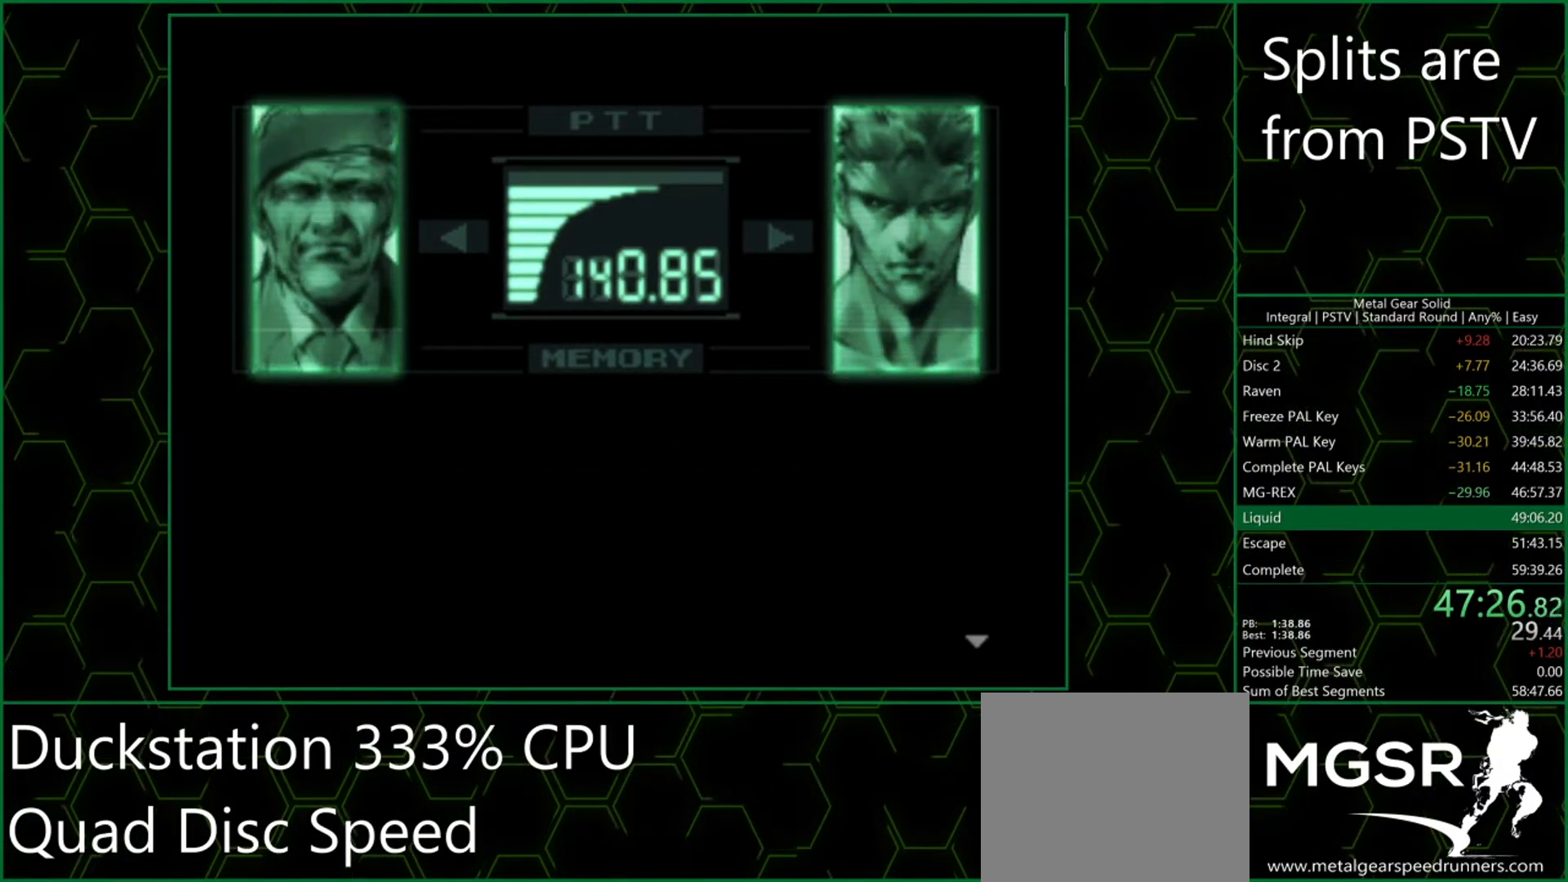
{"buttons": [], "left_stick": "center", "events": [[50, "CROSS", "down"], [100, "CROSS", "up"], [133, "CROSS", "down"], [183, "CROSS", "up"], [233, "CROSS", "down"], [283, "CROSS", "up"], [333, "CROSS", "down"], [367, "CROSS", "up"], [433, "CROSS", "down"], [467, "CROSS", "up"]]}